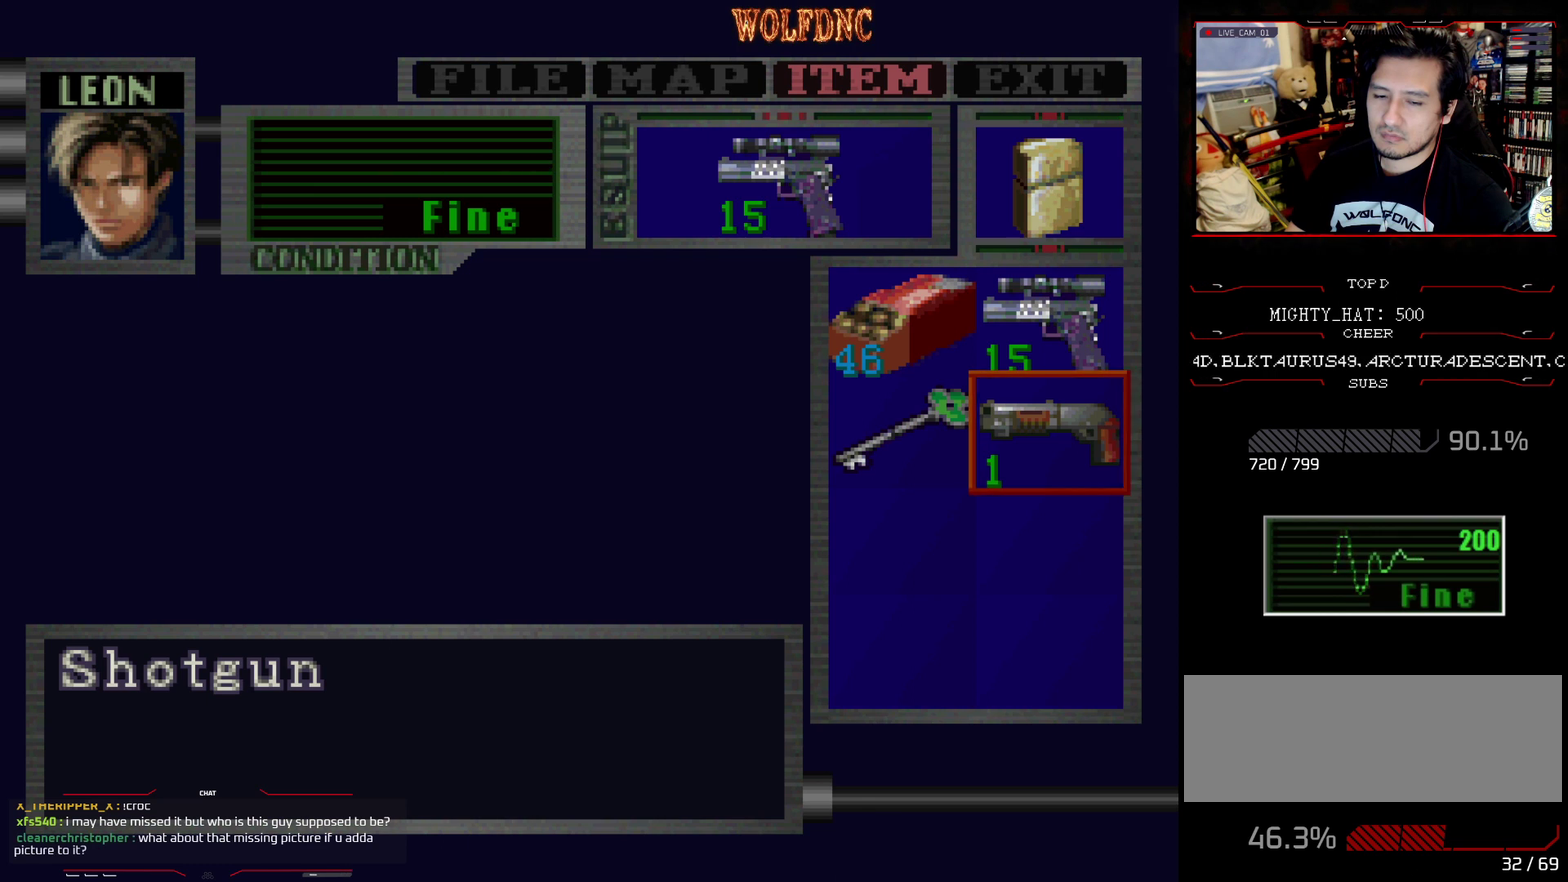
Gameplay with a controller (PlayStation layout); each line is a JSON object with the inputs held at the frame after it. "events" lists button and stick changes between this image and that frame as [ms after this image, input, new state], when the widget could be followed in between. Not read: L3 R3.
{"buttons": ["SQUARE", "DPAD_UP"], "events": [[33, "SQUARE", "down"], [117, "SQUARE", "up"], [184, "DPAD_UP", "down"], [217, "SQUARE", "down"], [317, "SQUARE", "up"], [417, "SQUARE", "down"]]}
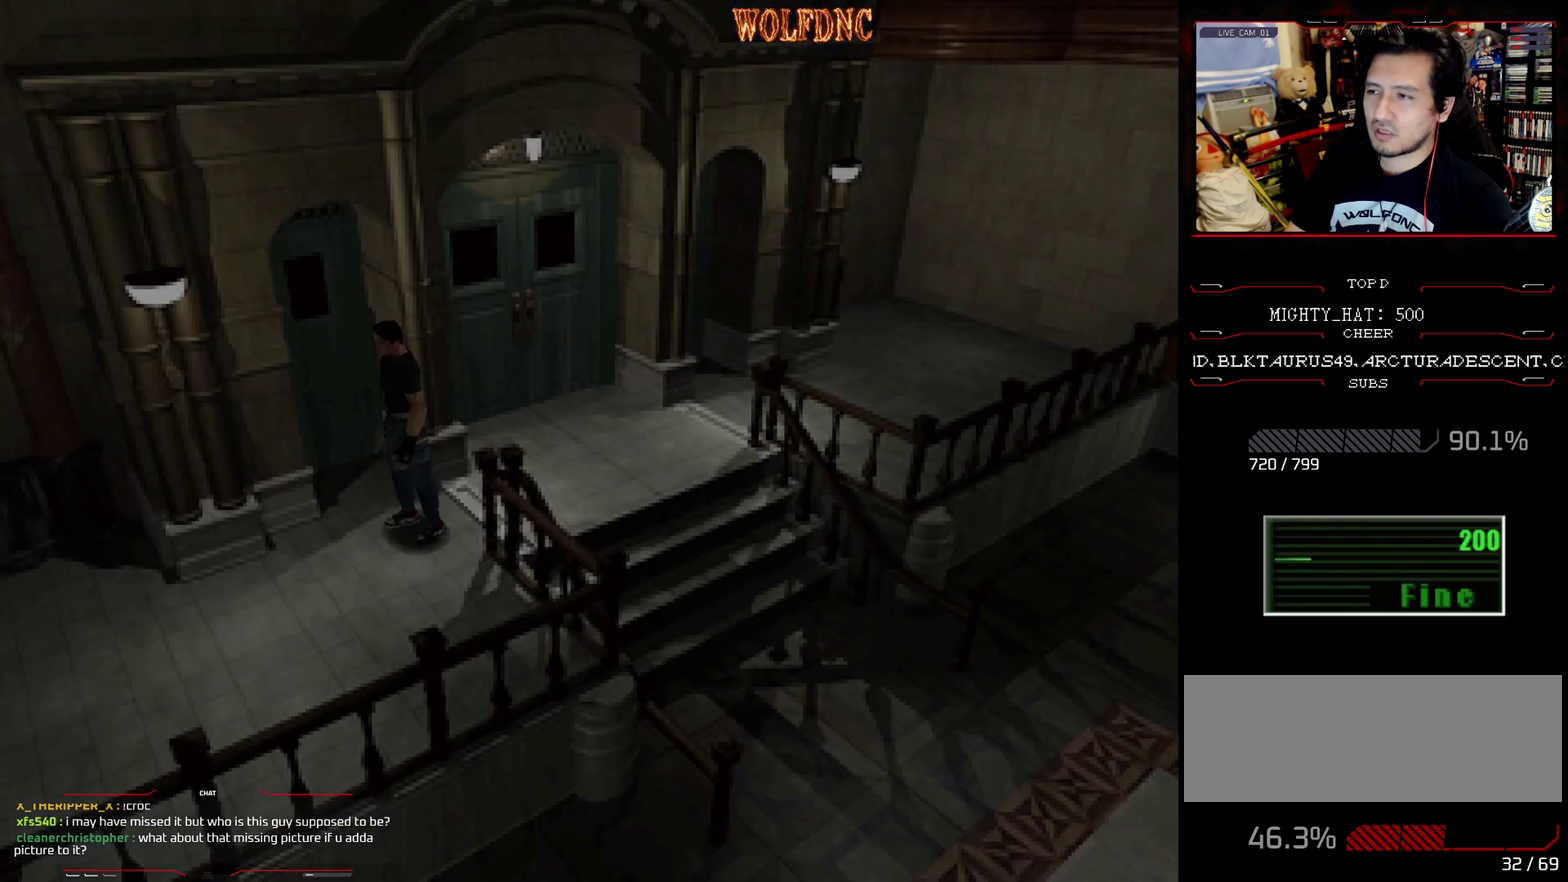
{"buttons": ["SQUARE", "DPAD_UP"], "events": [[233, "DPAD_LEFT", "down"], [333, "DPAD_LEFT", "up"]]}
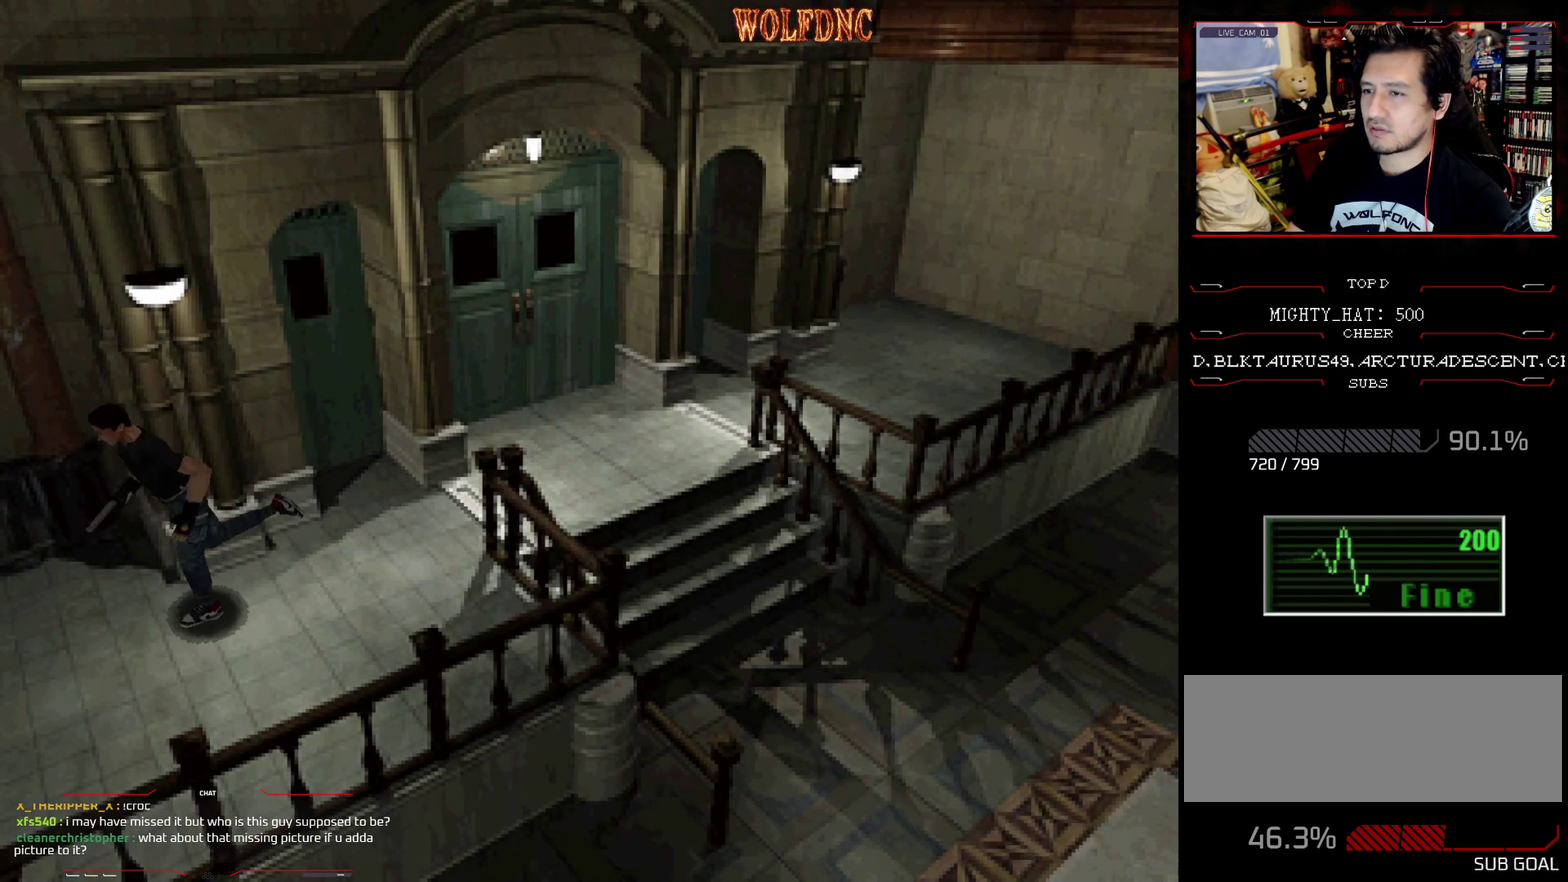
{"buttons": [], "events": [[250, "DPAD_UP", "up"], [250, "SQUARE", "up"], [350, "DPAD_DOWN", "down"], [400, "SQUARE", "down"], [450, "DPAD_DOWN", "up"], [484, "SQUARE", "up"]]}
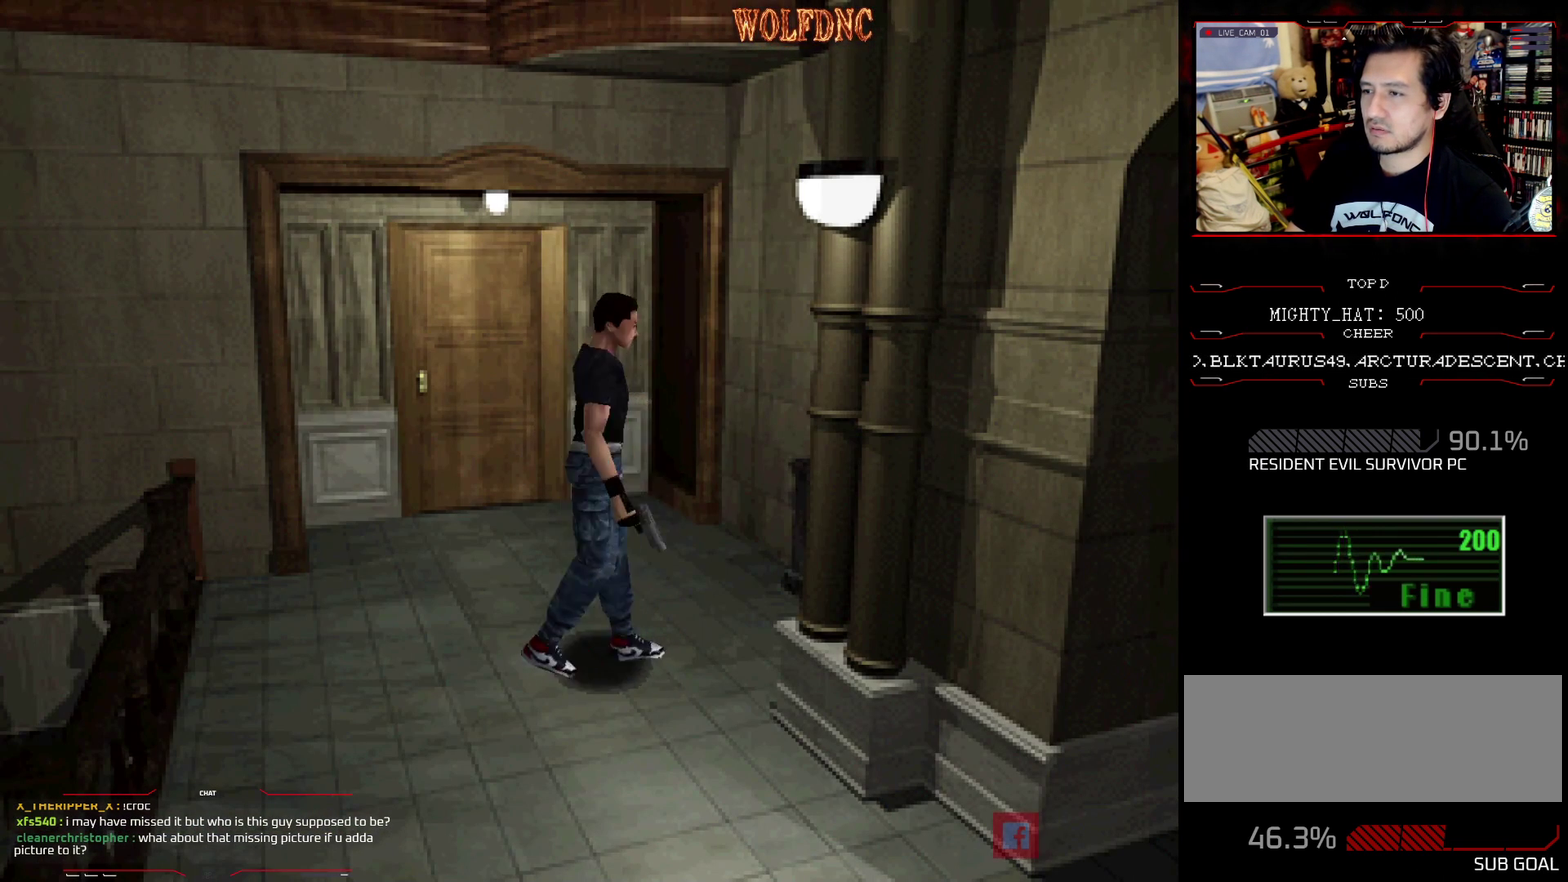
{"buttons": [], "events": [[133, "DPAD_UP", "down"], [133, "SQUARE", "down"], [417, "DPAD_UP", "up"], [500, "SQUARE", "up"]]}
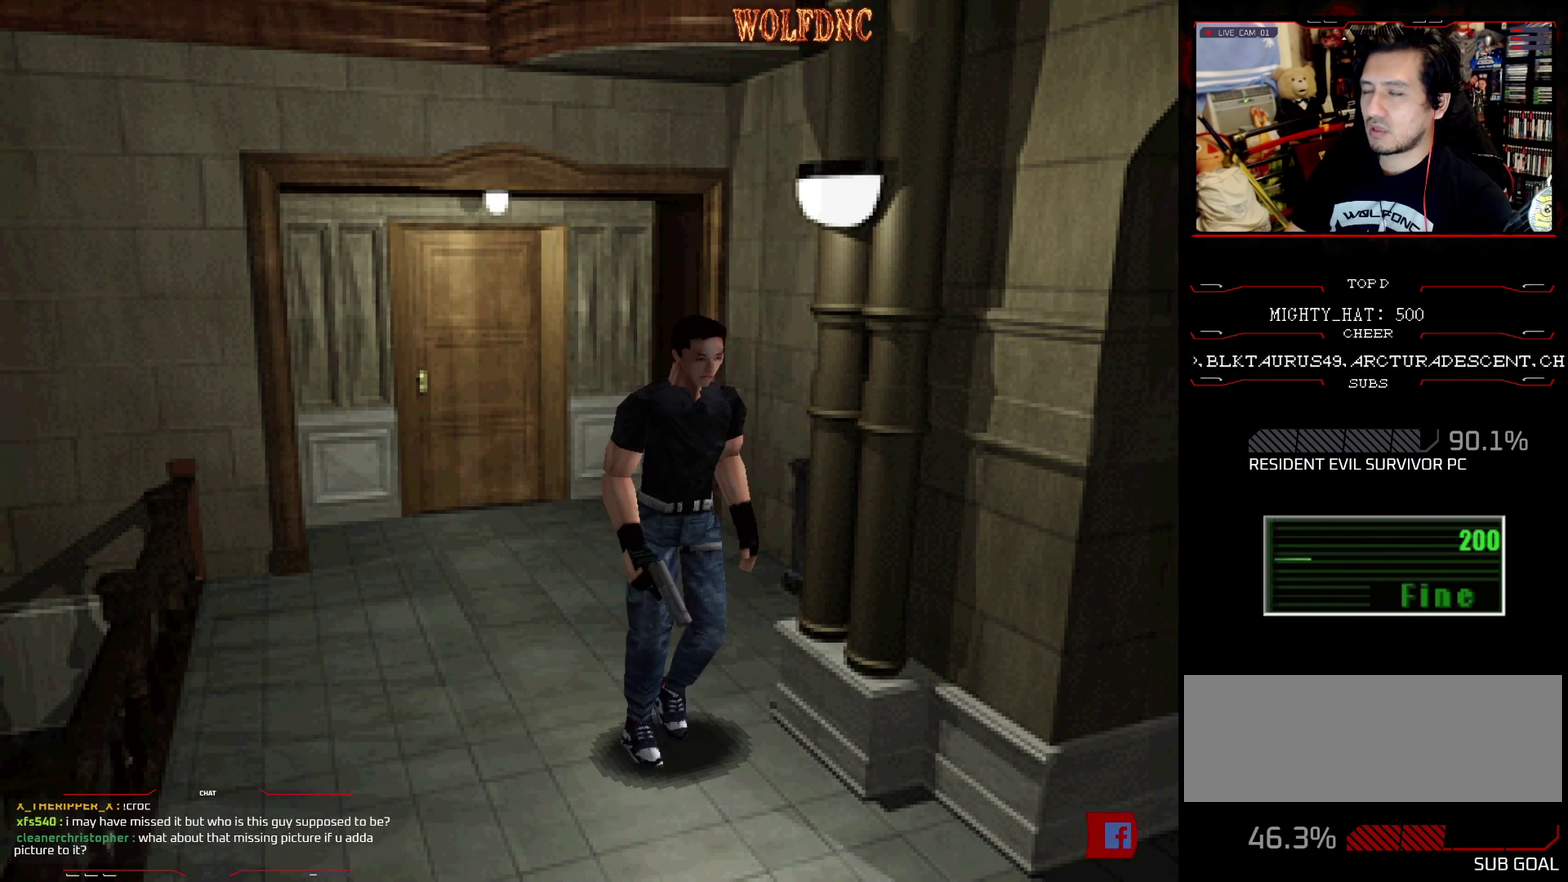
{"buttons": [], "events": []}
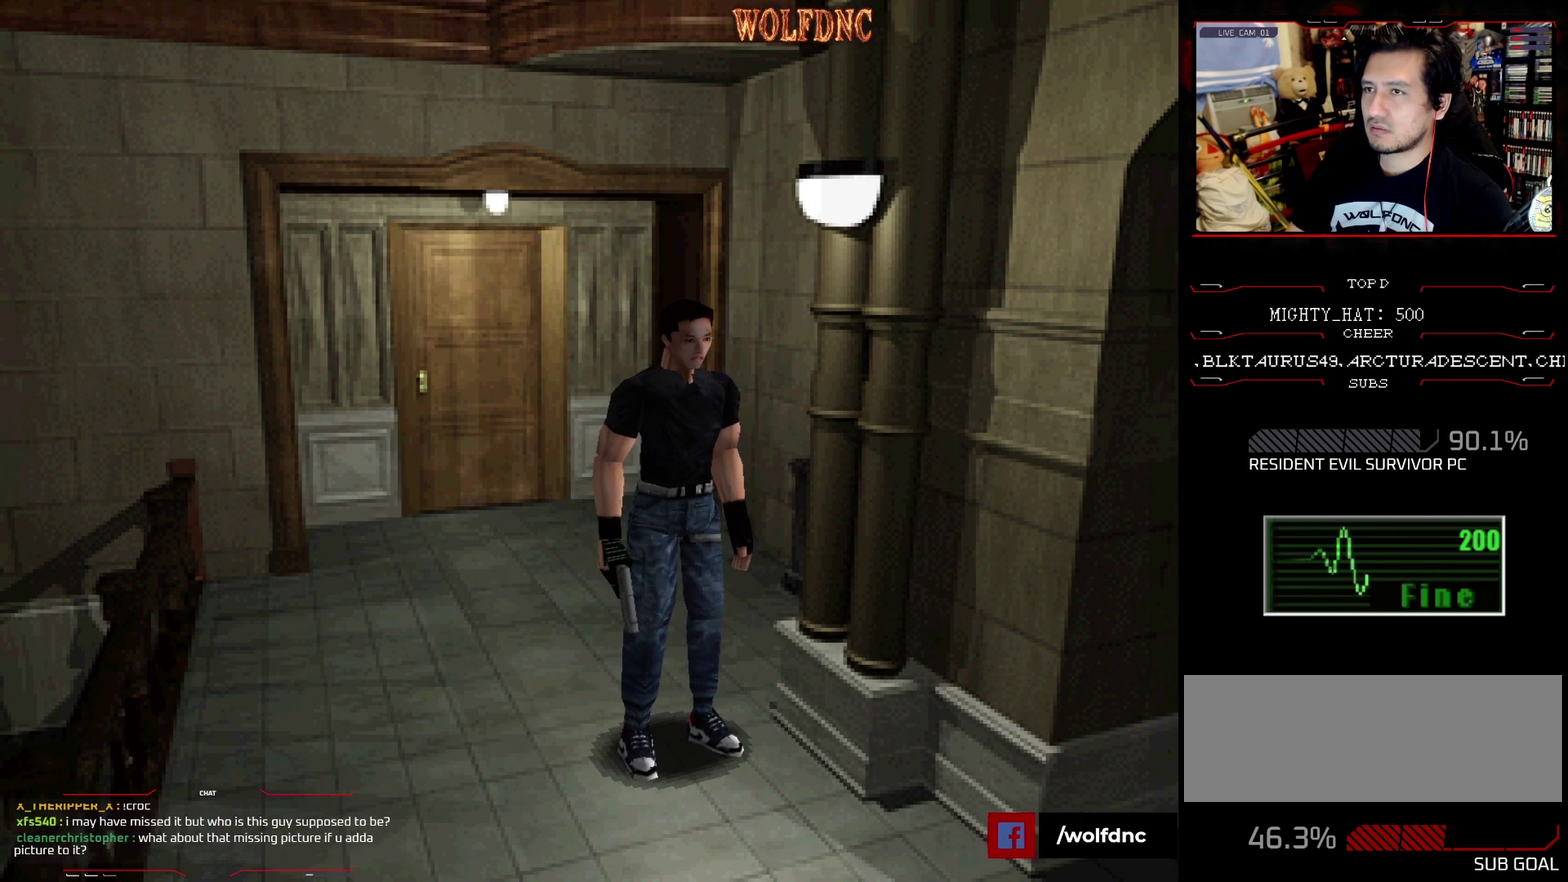
{"buttons": [], "events": []}
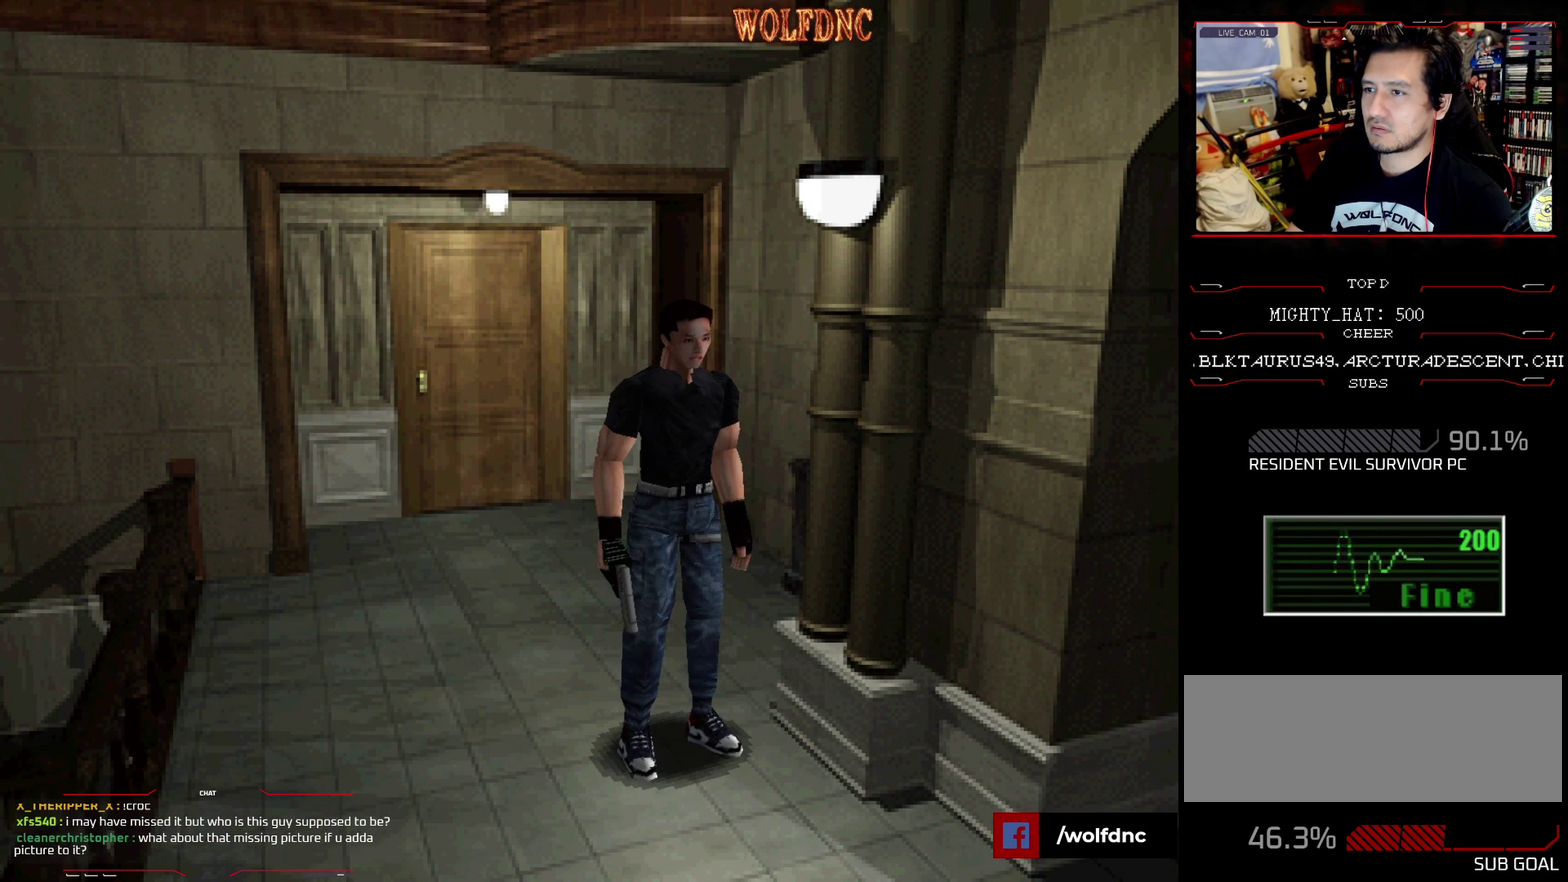
{"buttons": [], "events": []}
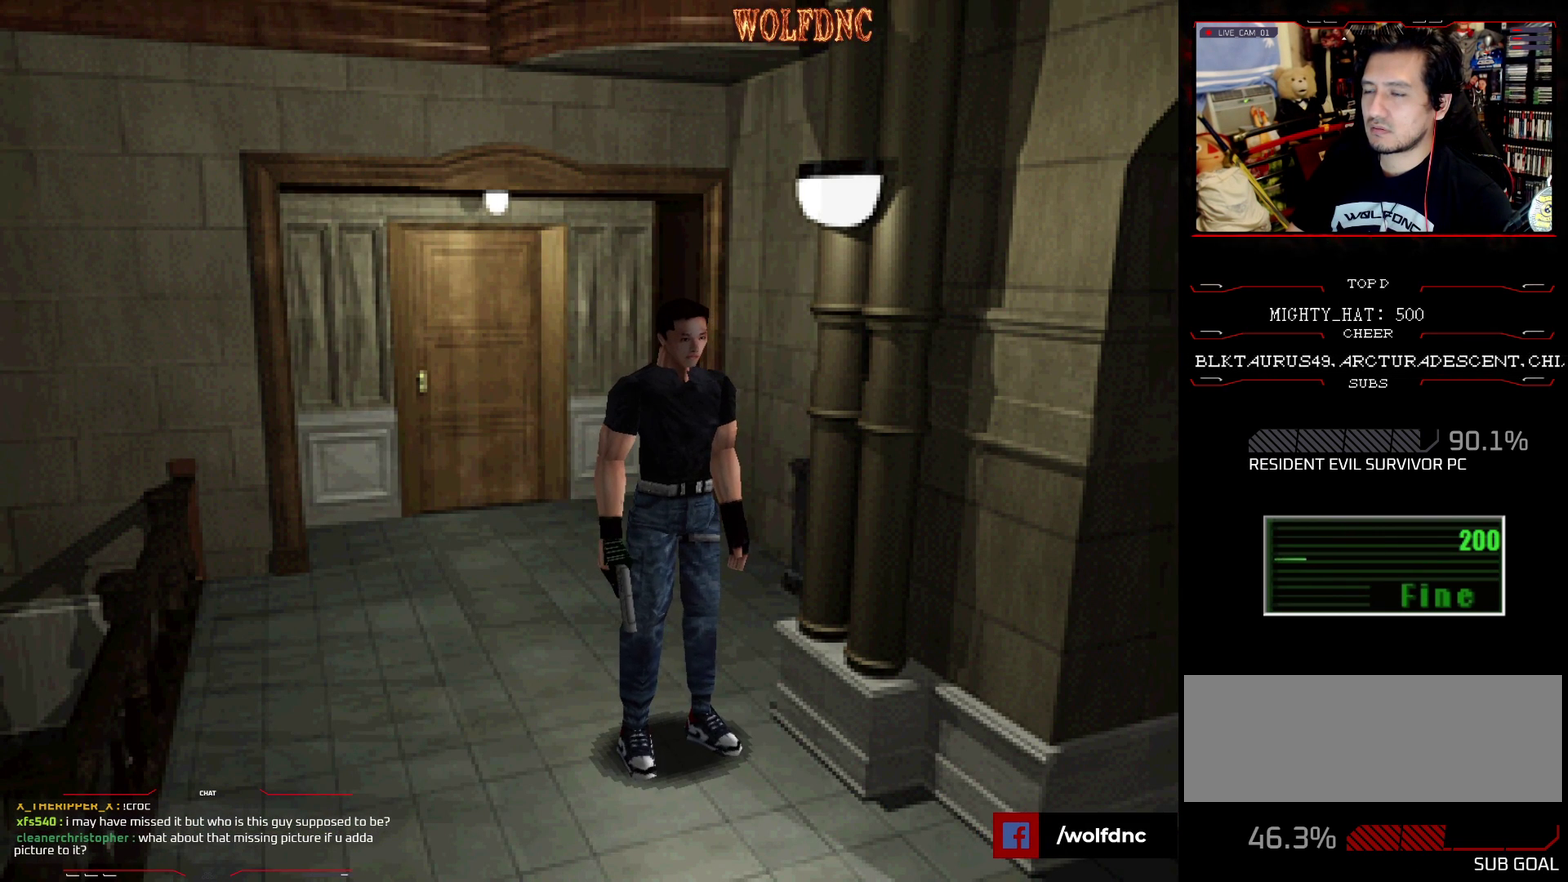
{"buttons": [], "events": []}
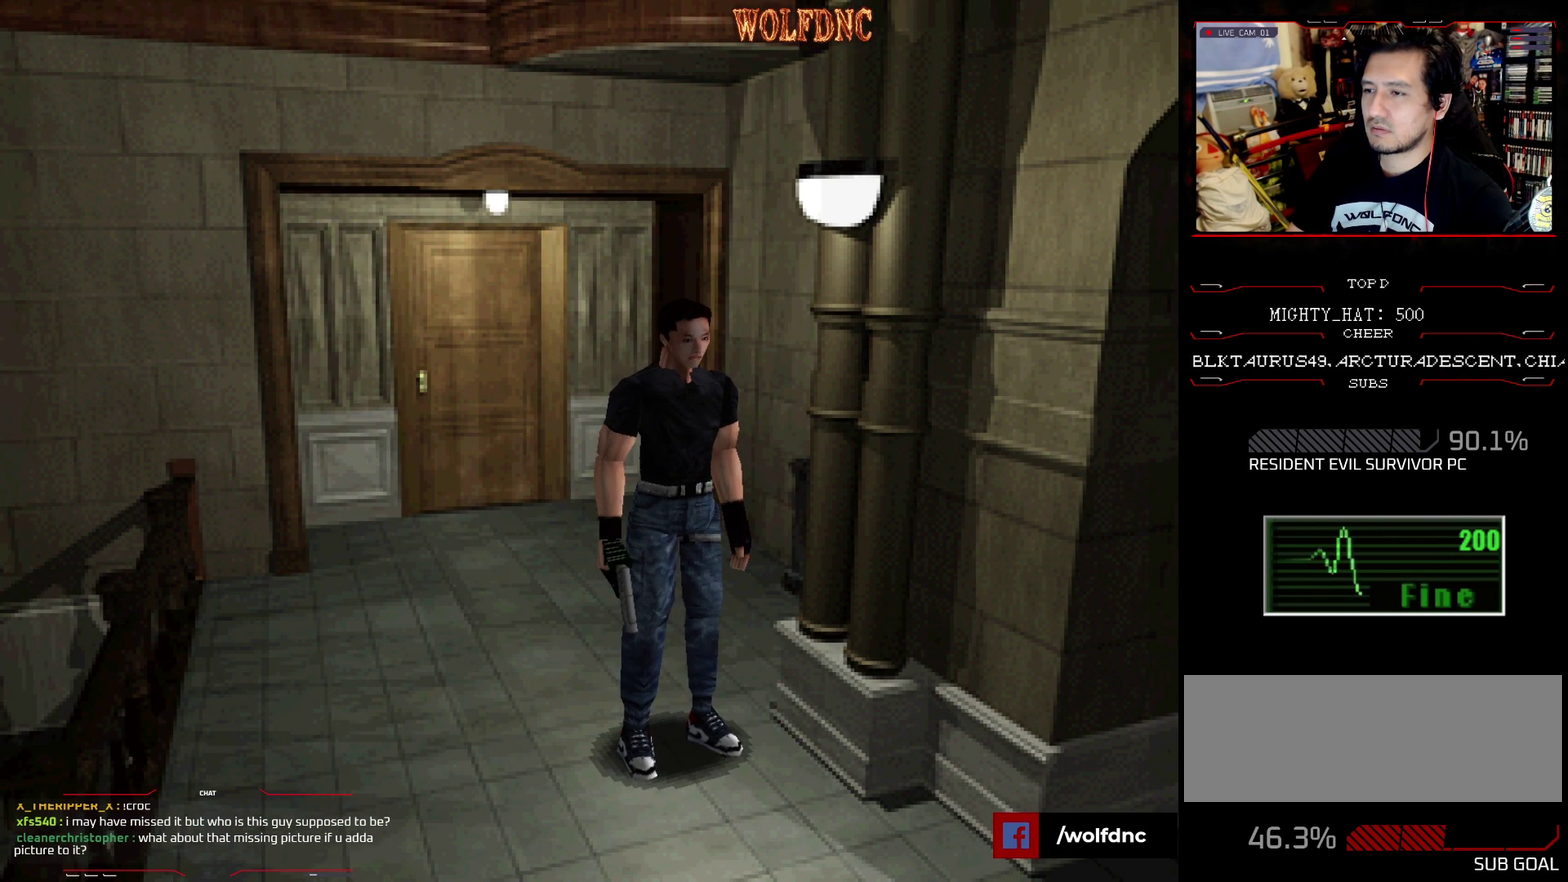
{"buttons": [], "events": []}
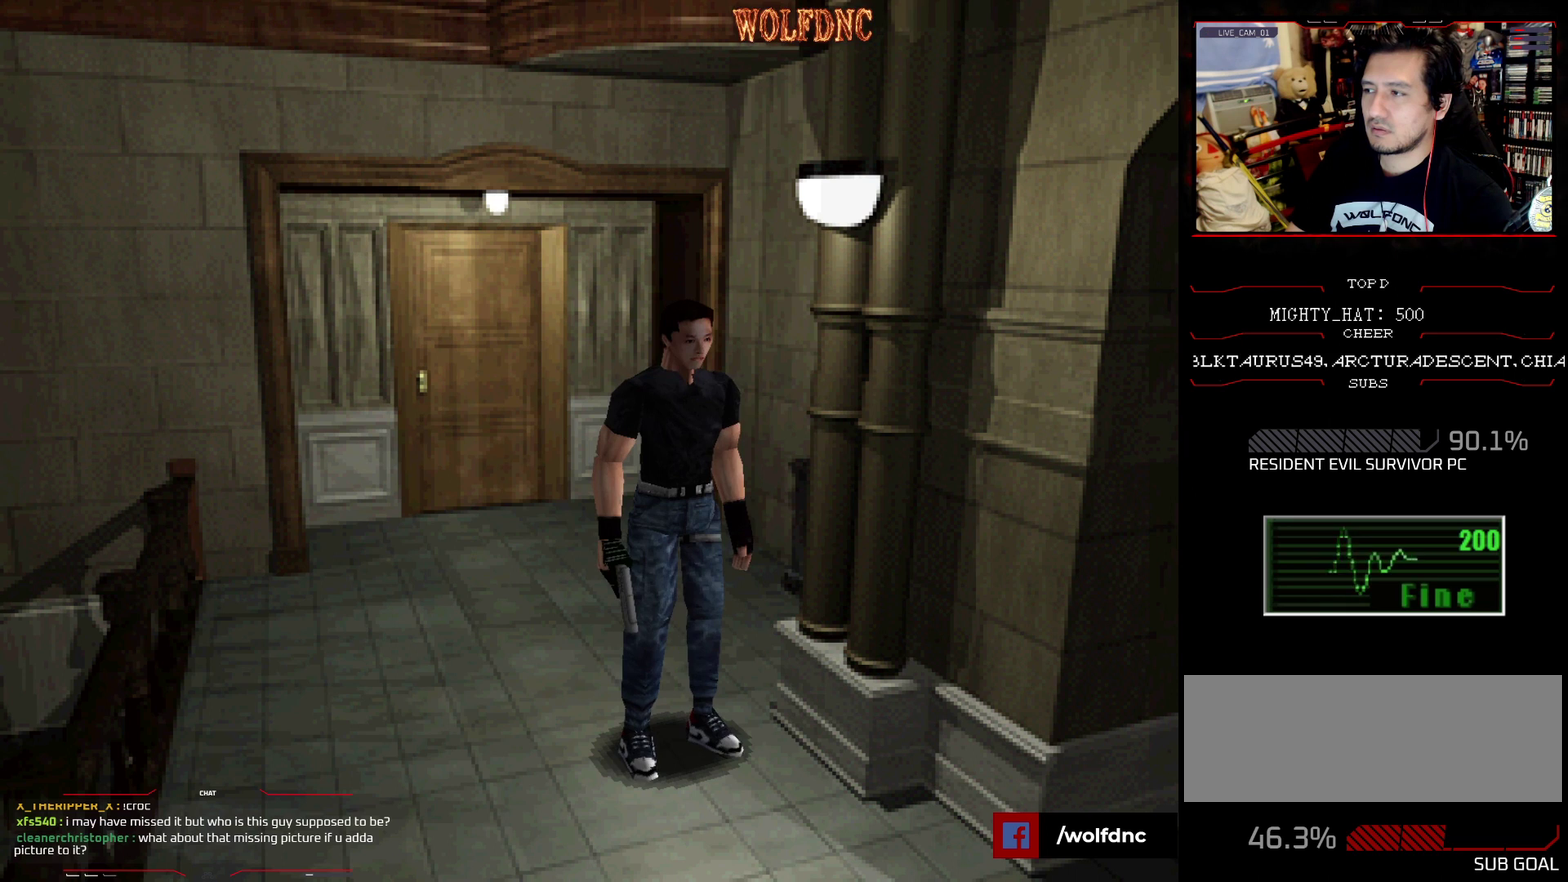
{"buttons": [], "events": []}
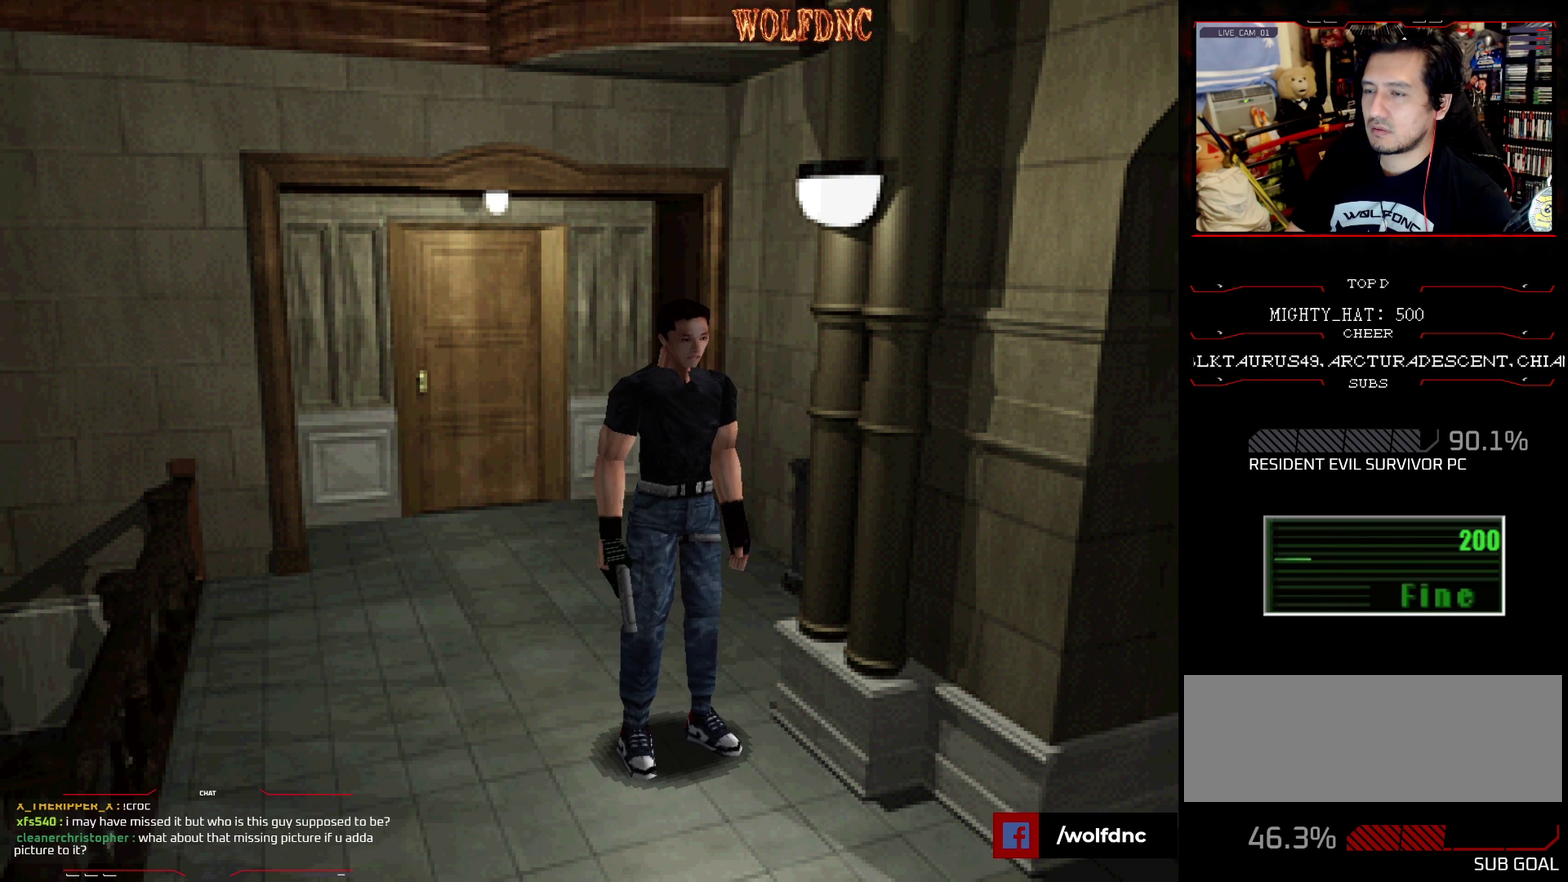
{"buttons": [], "events": []}
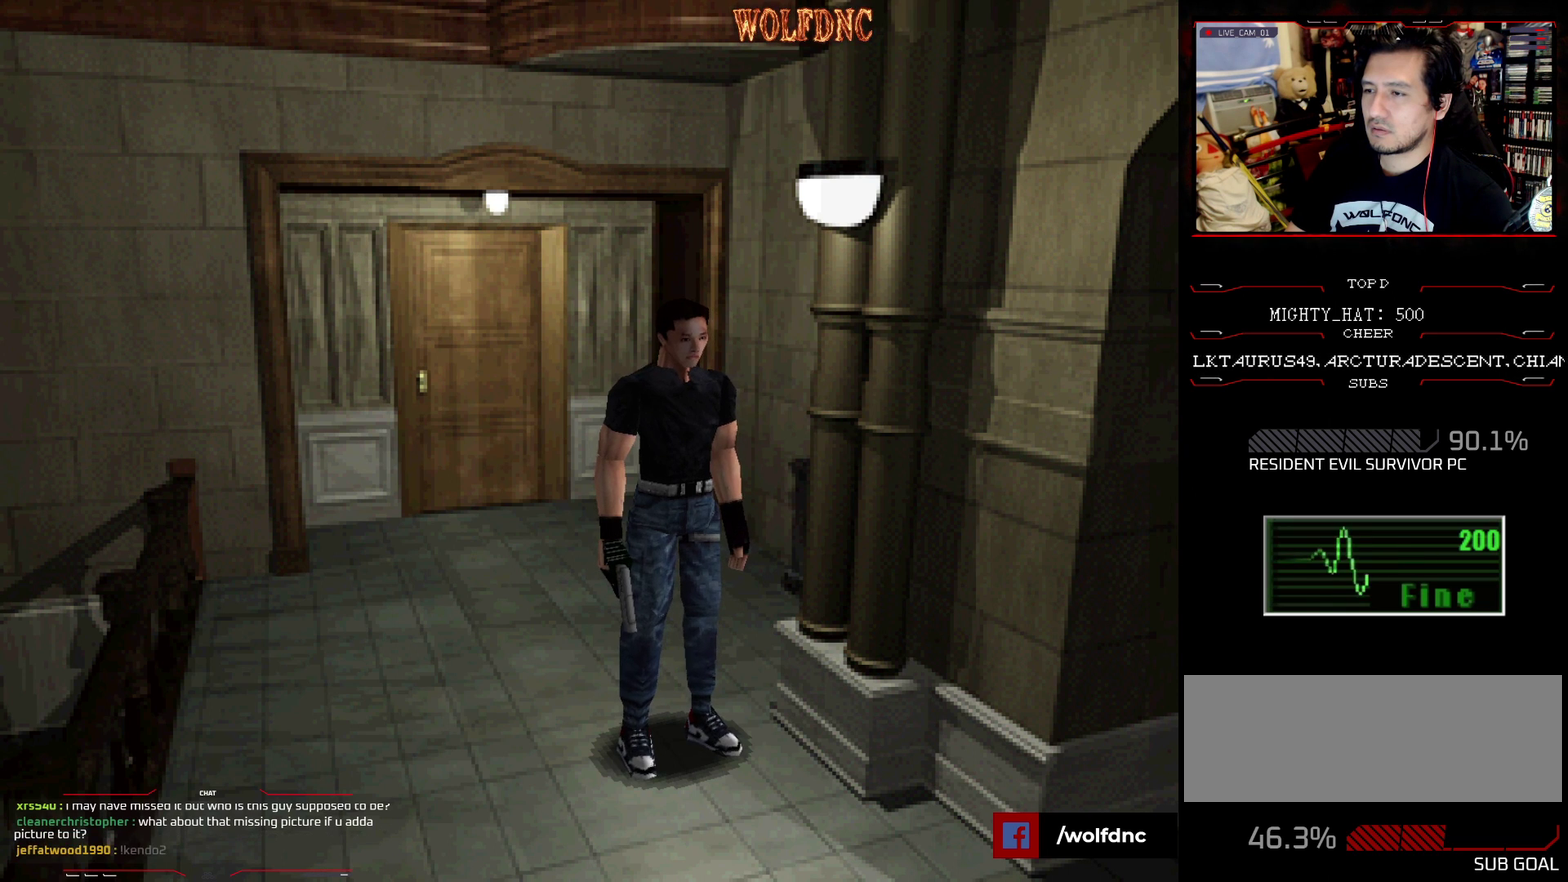
{"buttons": ["SQUARE", "DPAD_UP"], "events": [[200, "DPAD_DOWN", "down"], [283, "SQUARE", "down"], [333, "DPAD_DOWN", "up"], [383, "SQUARE", "up"], [467, "DPAD_UP", "down"], [467, "SQUARE", "down"]]}
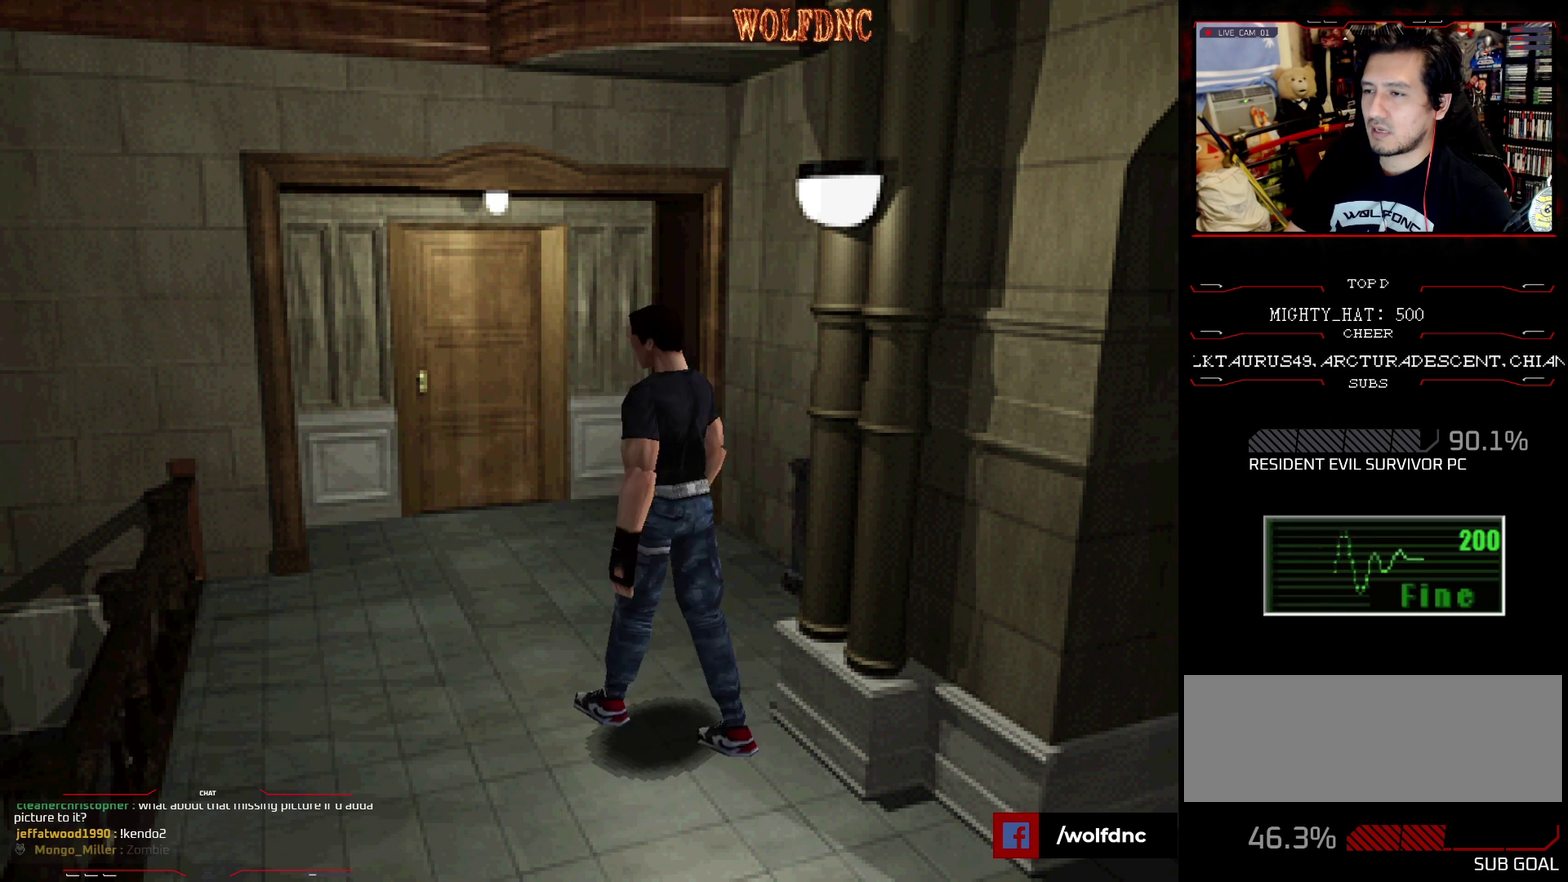
{"buttons": ["SQUARE", "DPAD_UP"], "events": []}
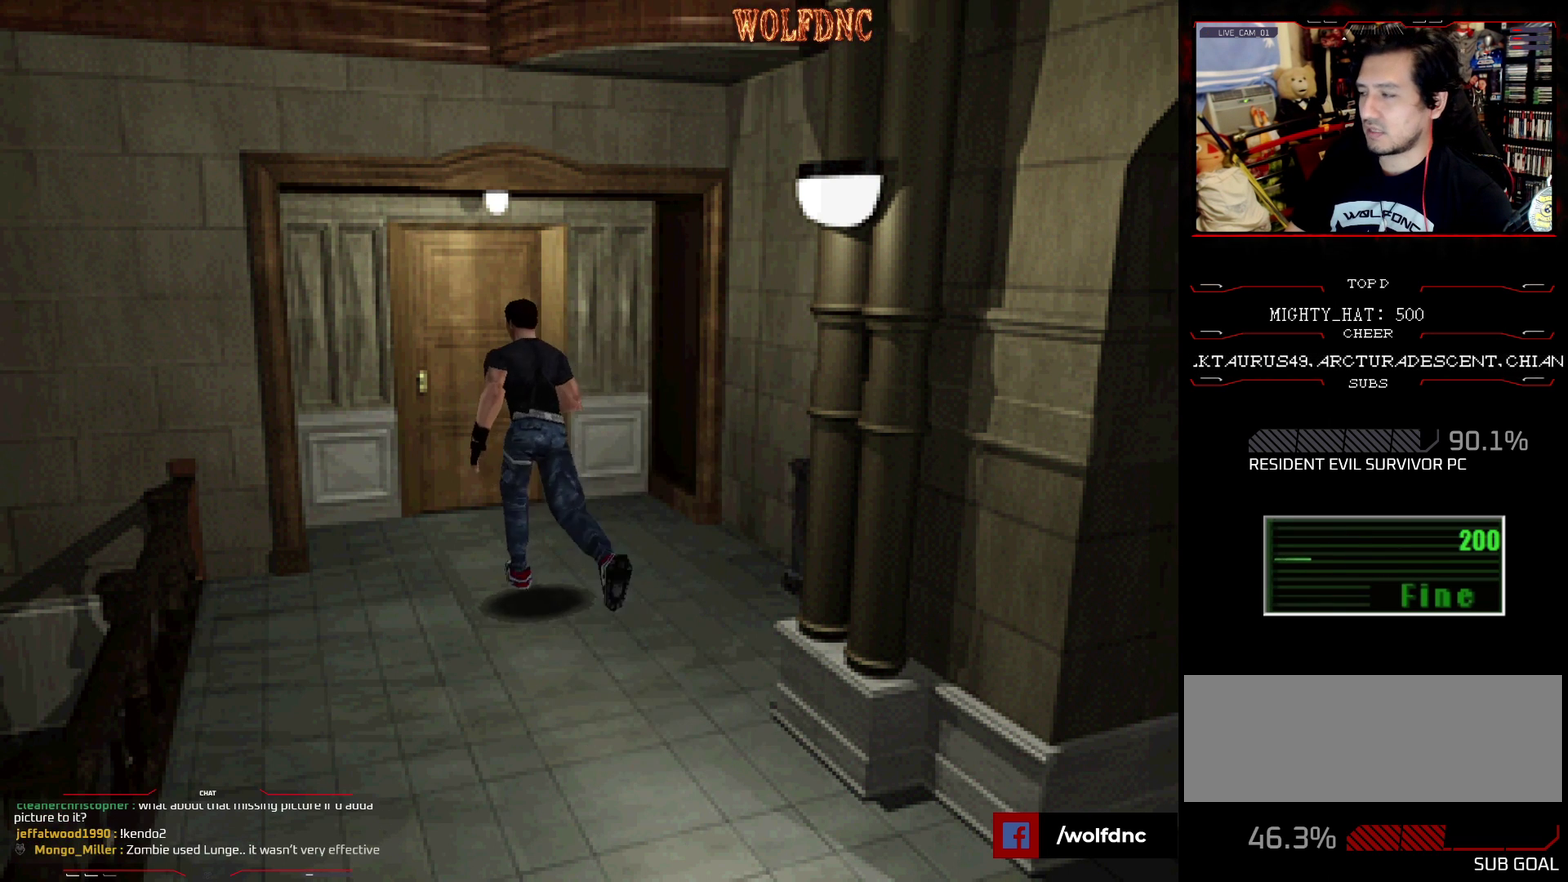
{"buttons": ["CROSS", "SQUARE", "DPAD_UP"], "events": [[233, "CROSS", "down"]]}
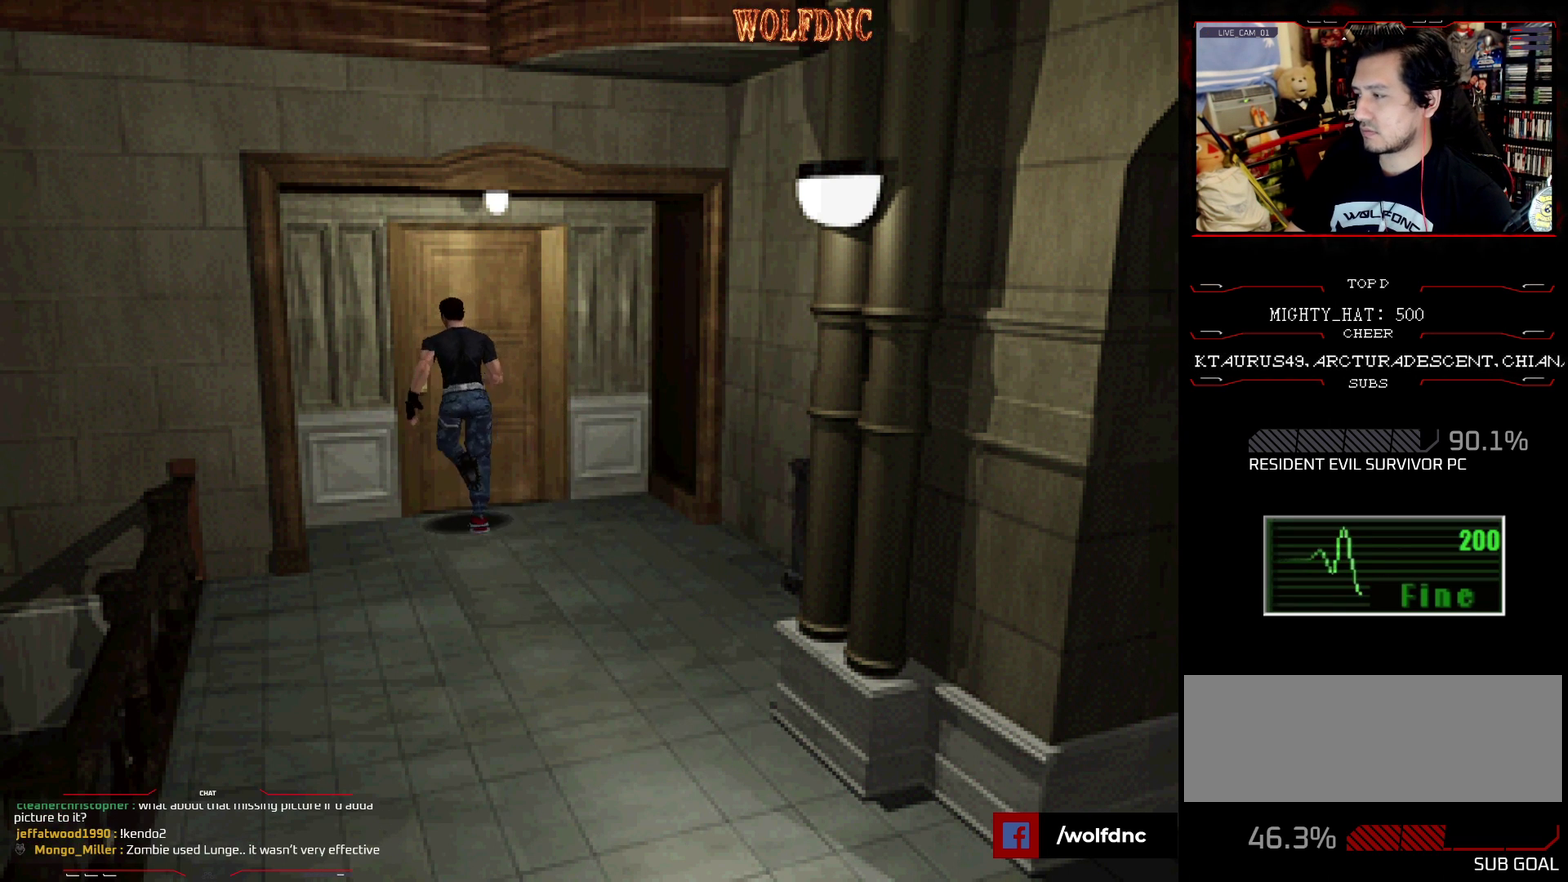
{"buttons": ["CROSS", "DPAD_RIGHT"], "events": [[201, "CROSS", "up"], [201, "SQUARE", "up"], [234, "DPAD_UP", "up"], [451, "CROSS", "down"], [484, "DPAD_RIGHT", "down"]]}
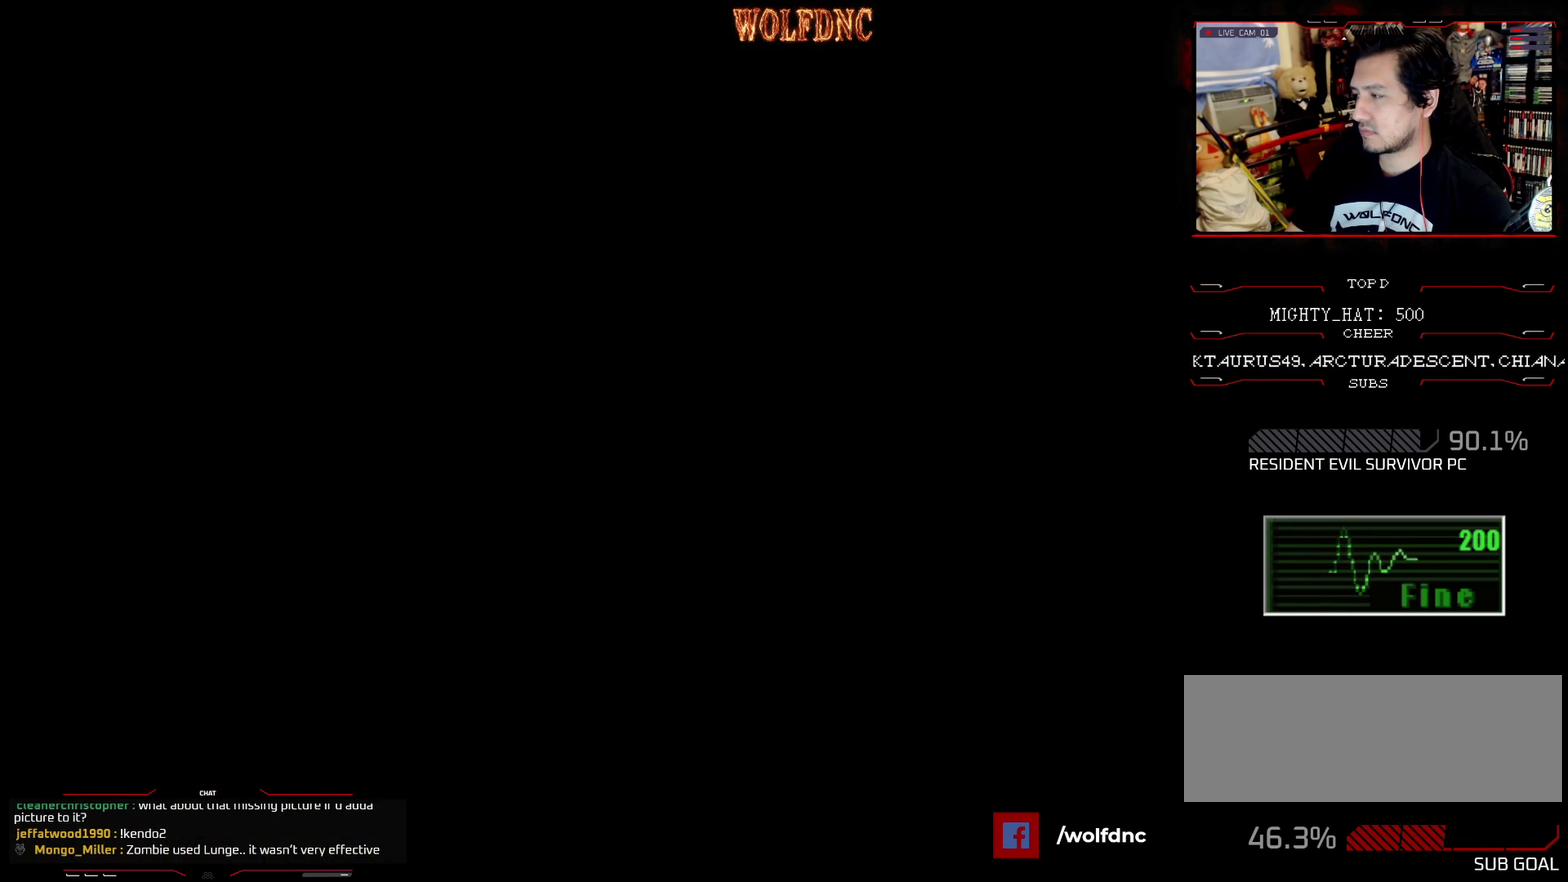
{"buttons": [], "events": [[33, "DPAD_UP", "down"], [83, "CROSS", "up"], [133, "CROSS", "down"], [183, "DPAD_RIGHT", "up"], [217, "CROSS", "up"], [267, "DPAD_UP", "up"]]}
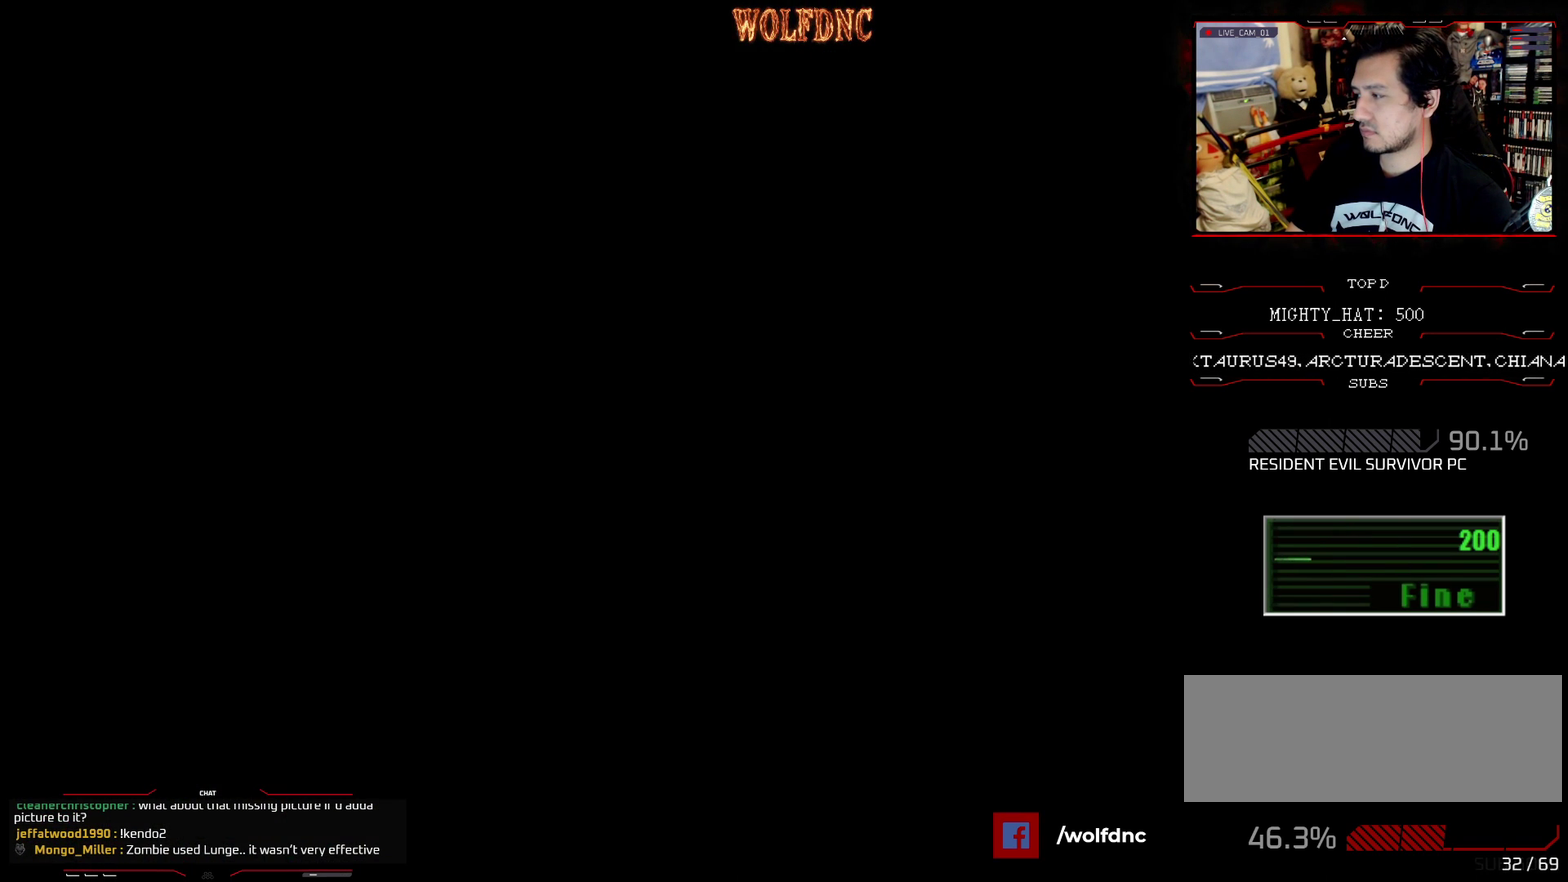
{"buttons": [], "events": []}
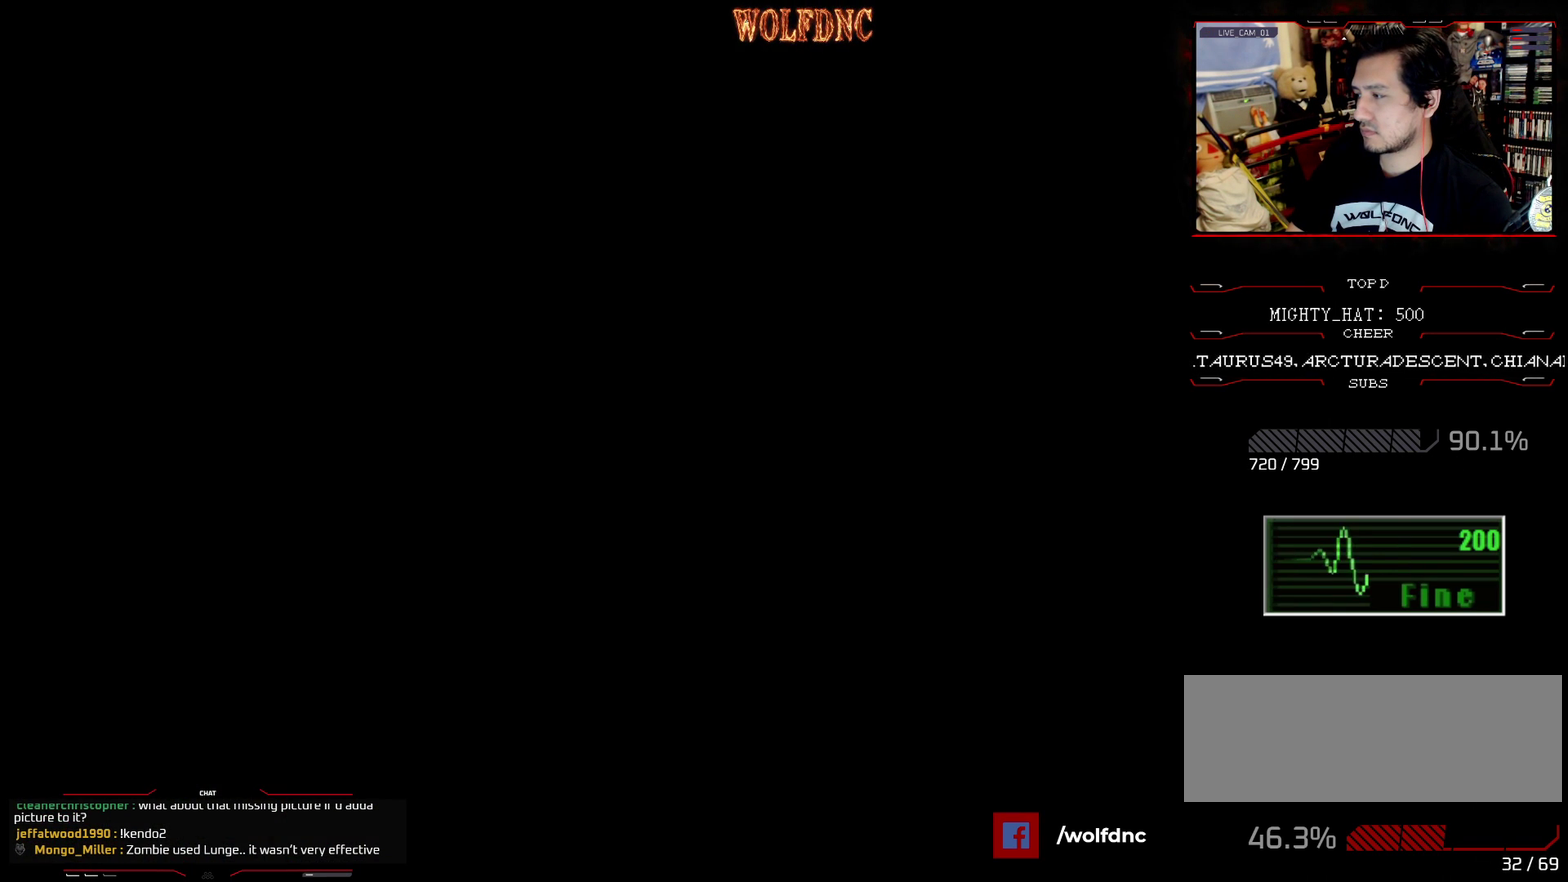
{"buttons": [], "events": []}
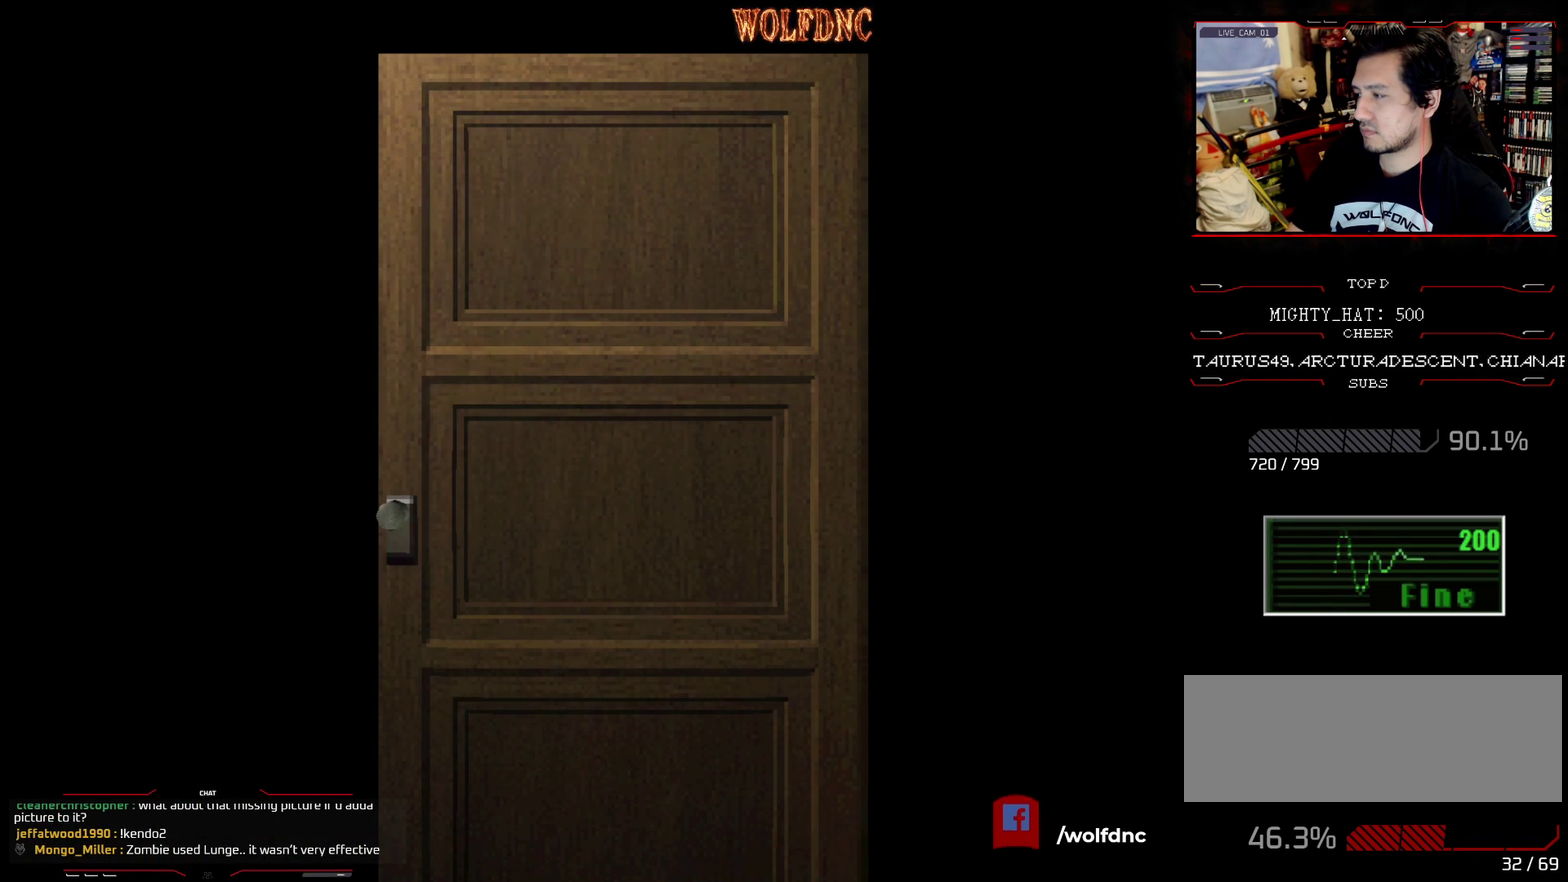
{"buttons": [], "events": []}
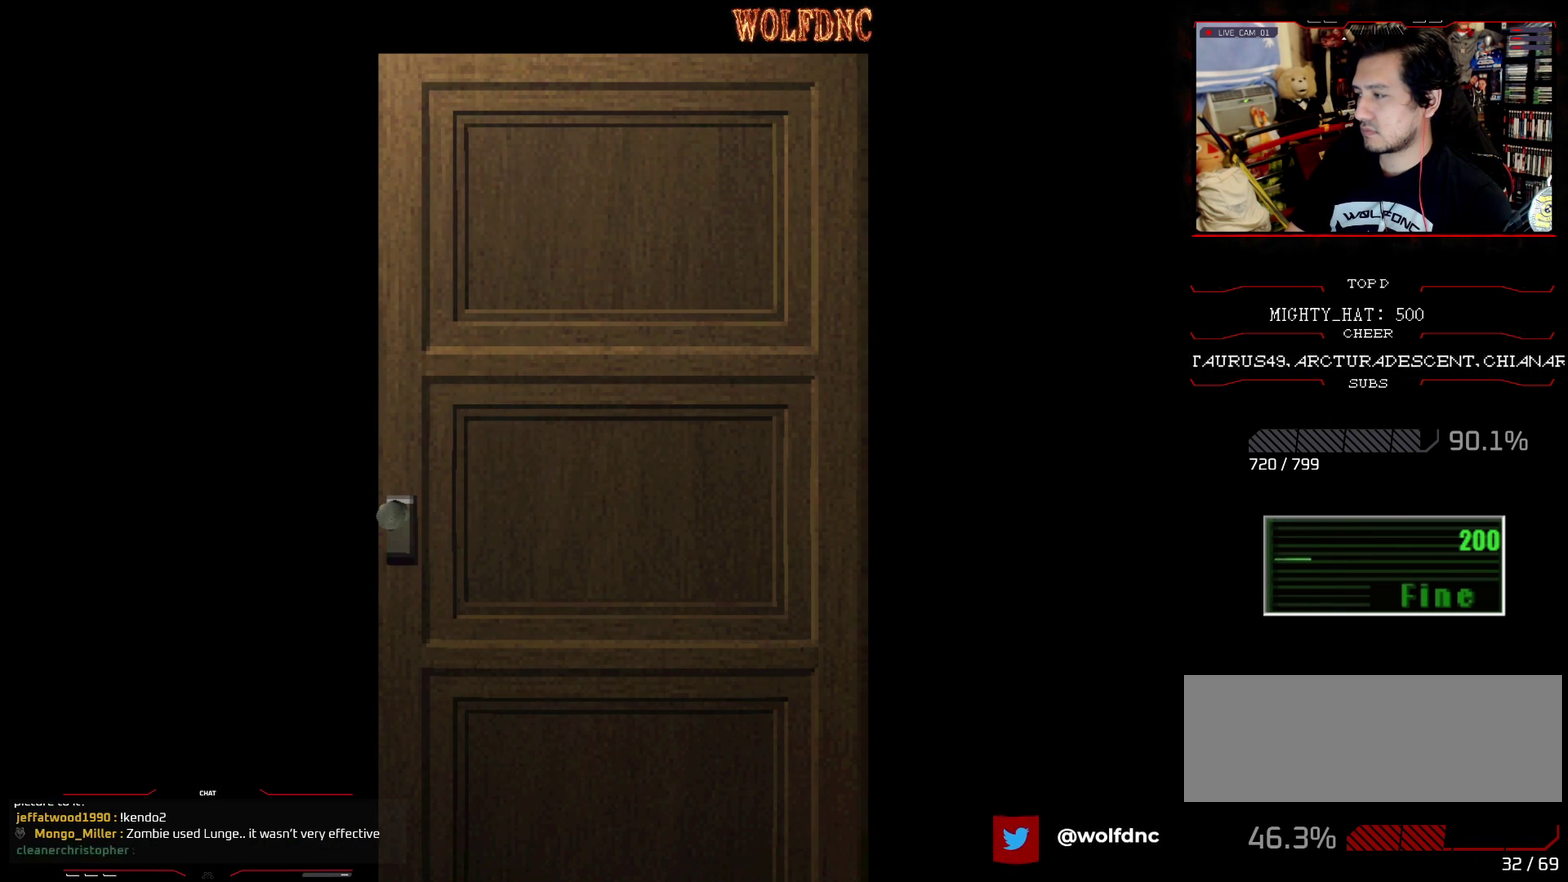
{"buttons": [], "events": []}
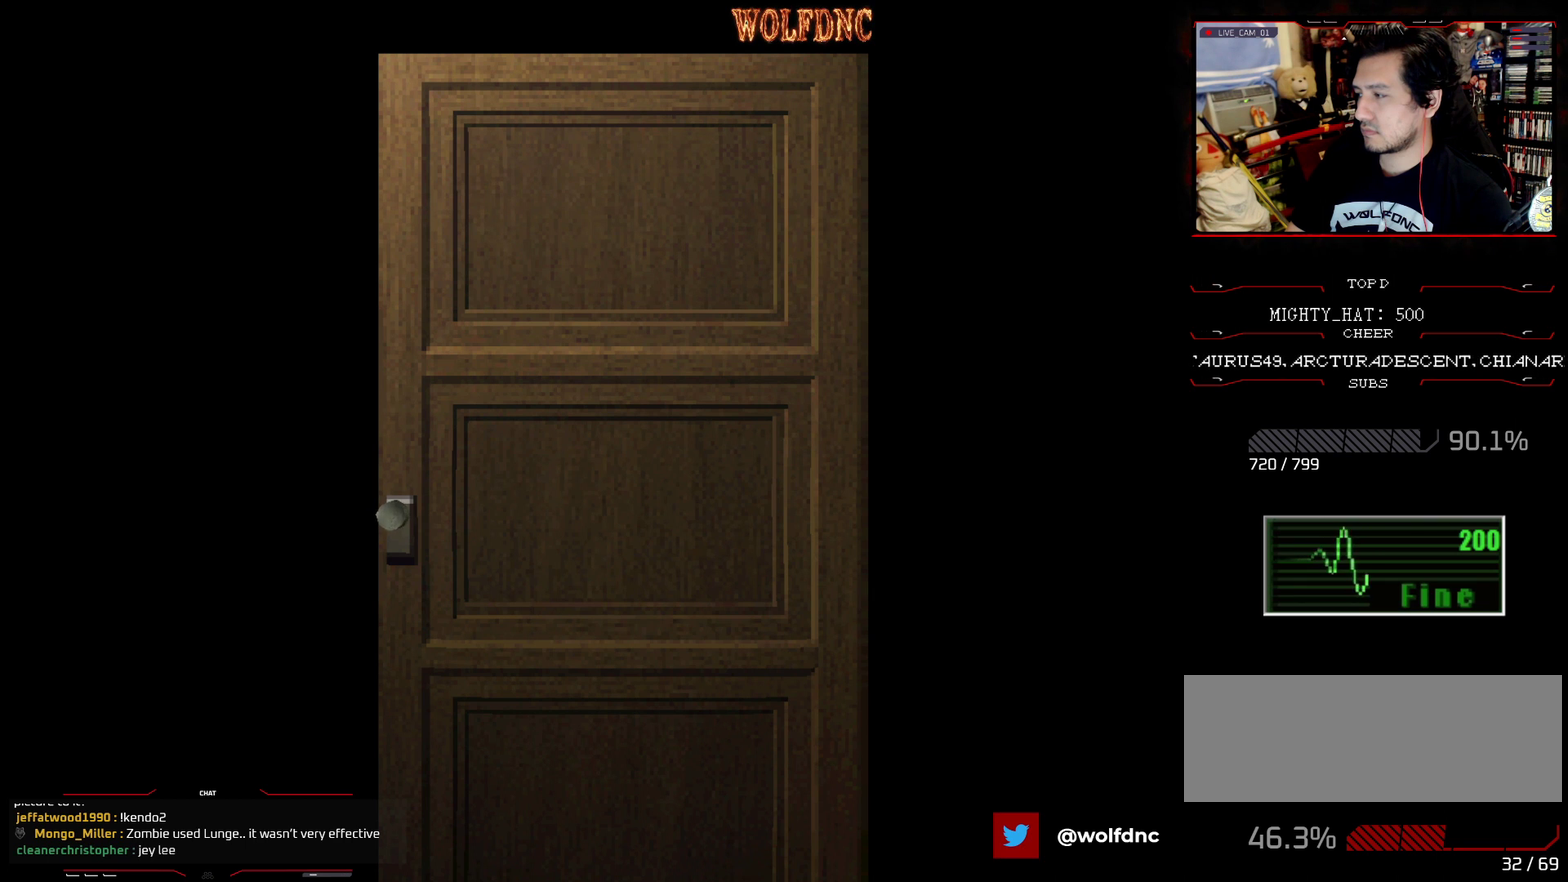
{"buttons": ["SQUARE", "DPAD_UP", "DPAD_LEFT"], "events": [[251, "CROSS", "down"], [351, "CROSS", "up"], [401, "DPAD_UP", "down"], [451, "DPAD_LEFT", "down"], [484, "SQUARE", "down"]]}
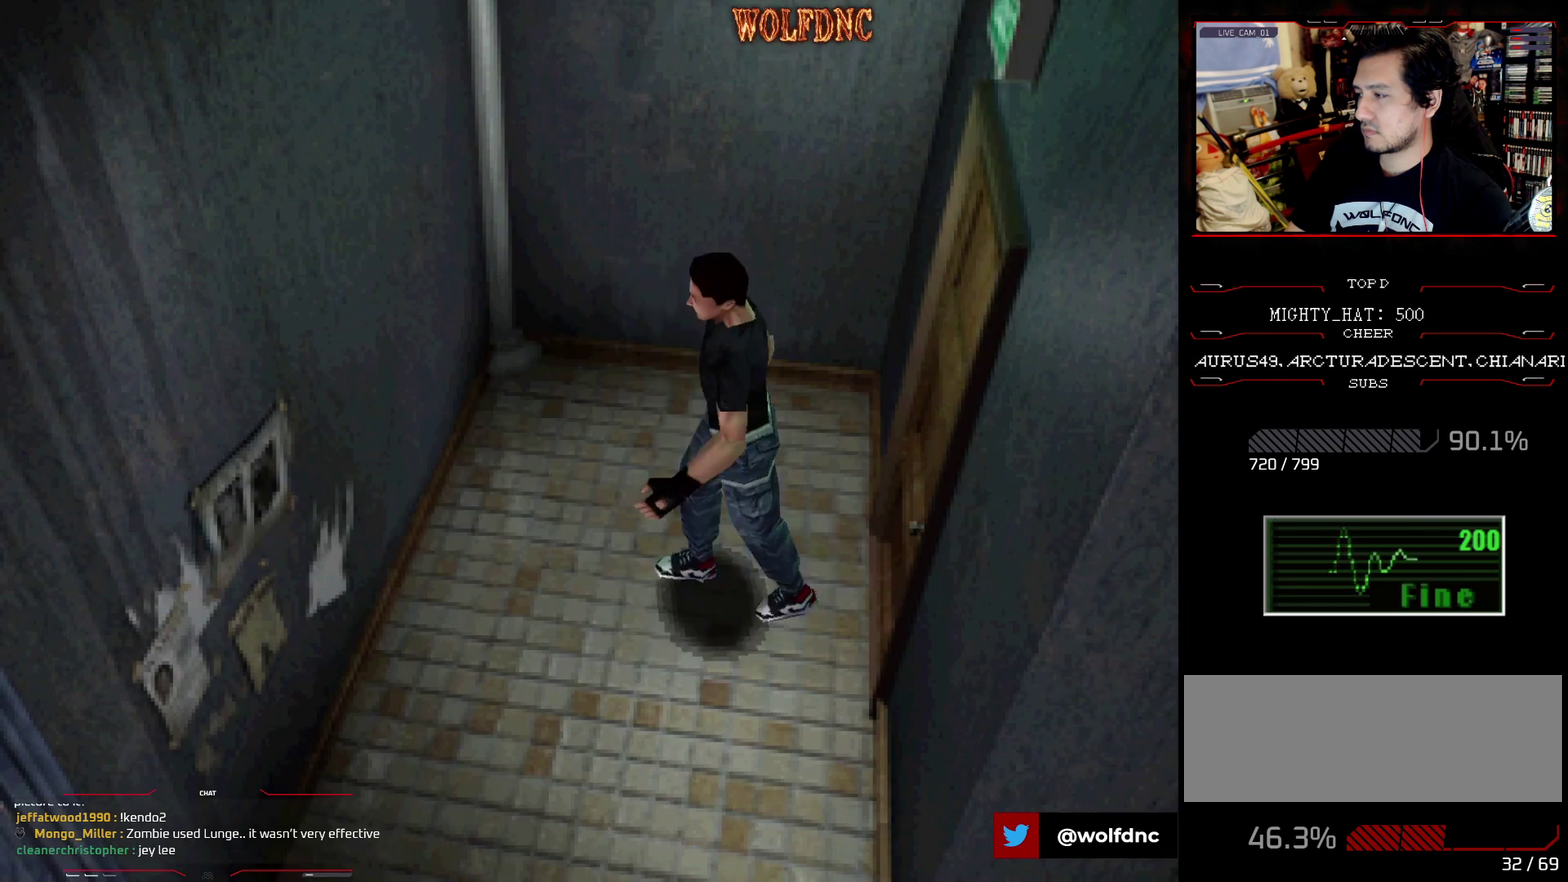
{"buttons": ["SQUARE", "DPAD_UP", "DPAD_LEFT"], "events": []}
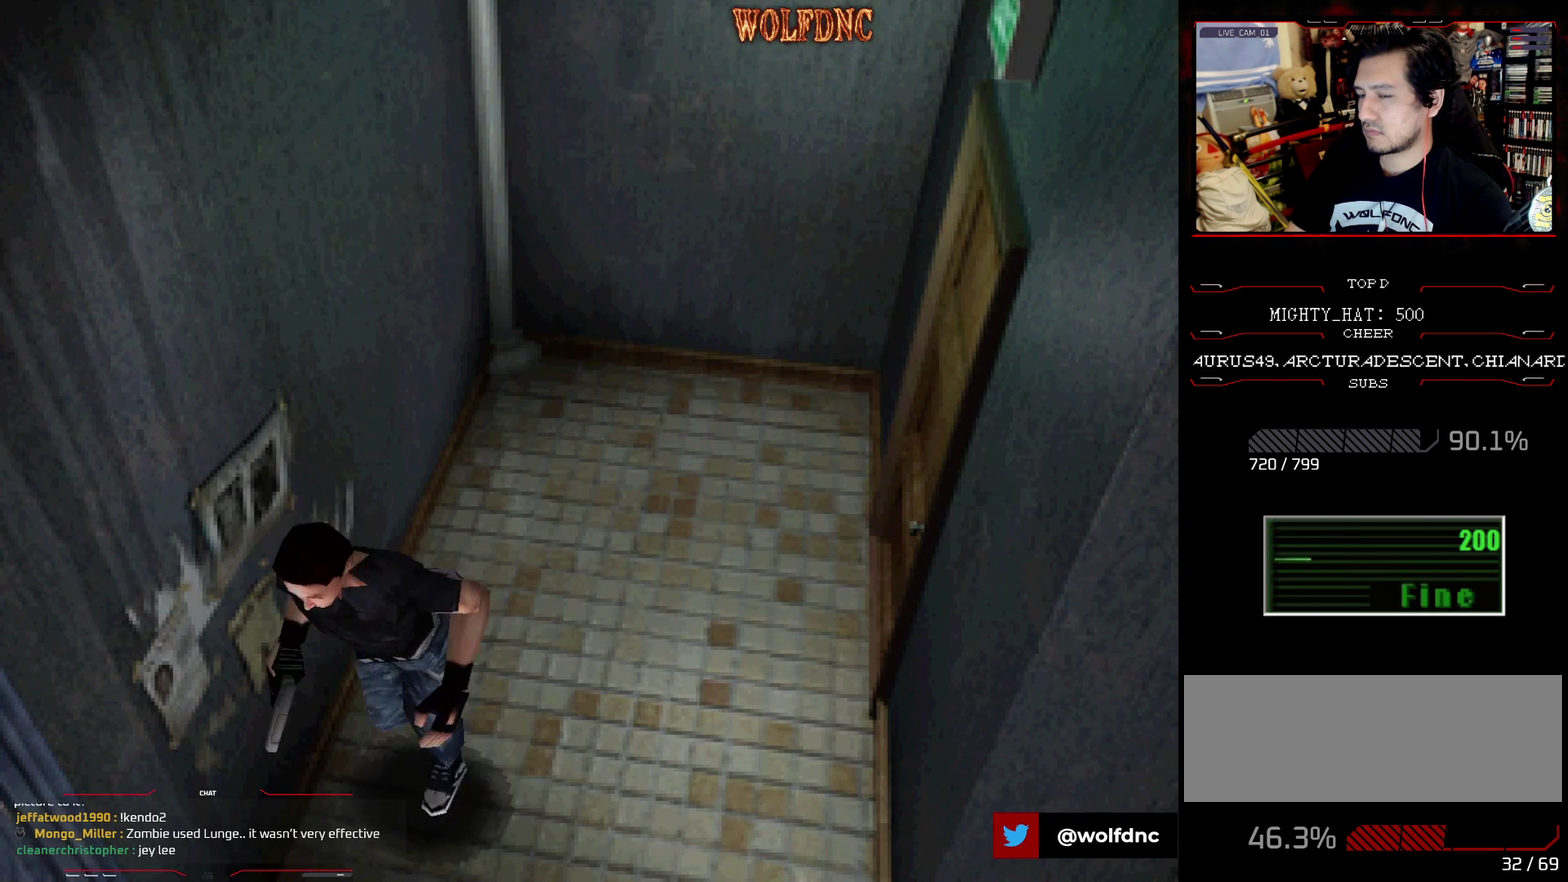
{"buttons": ["CROSS", "DPAD_UP"], "events": [[50, "DPAD_LEFT", "up"], [150, "DPAD_RIGHT", "down"], [234, "CROSS", "down"], [417, "SQUARE", "up"], [467, "DPAD_RIGHT", "up"]]}
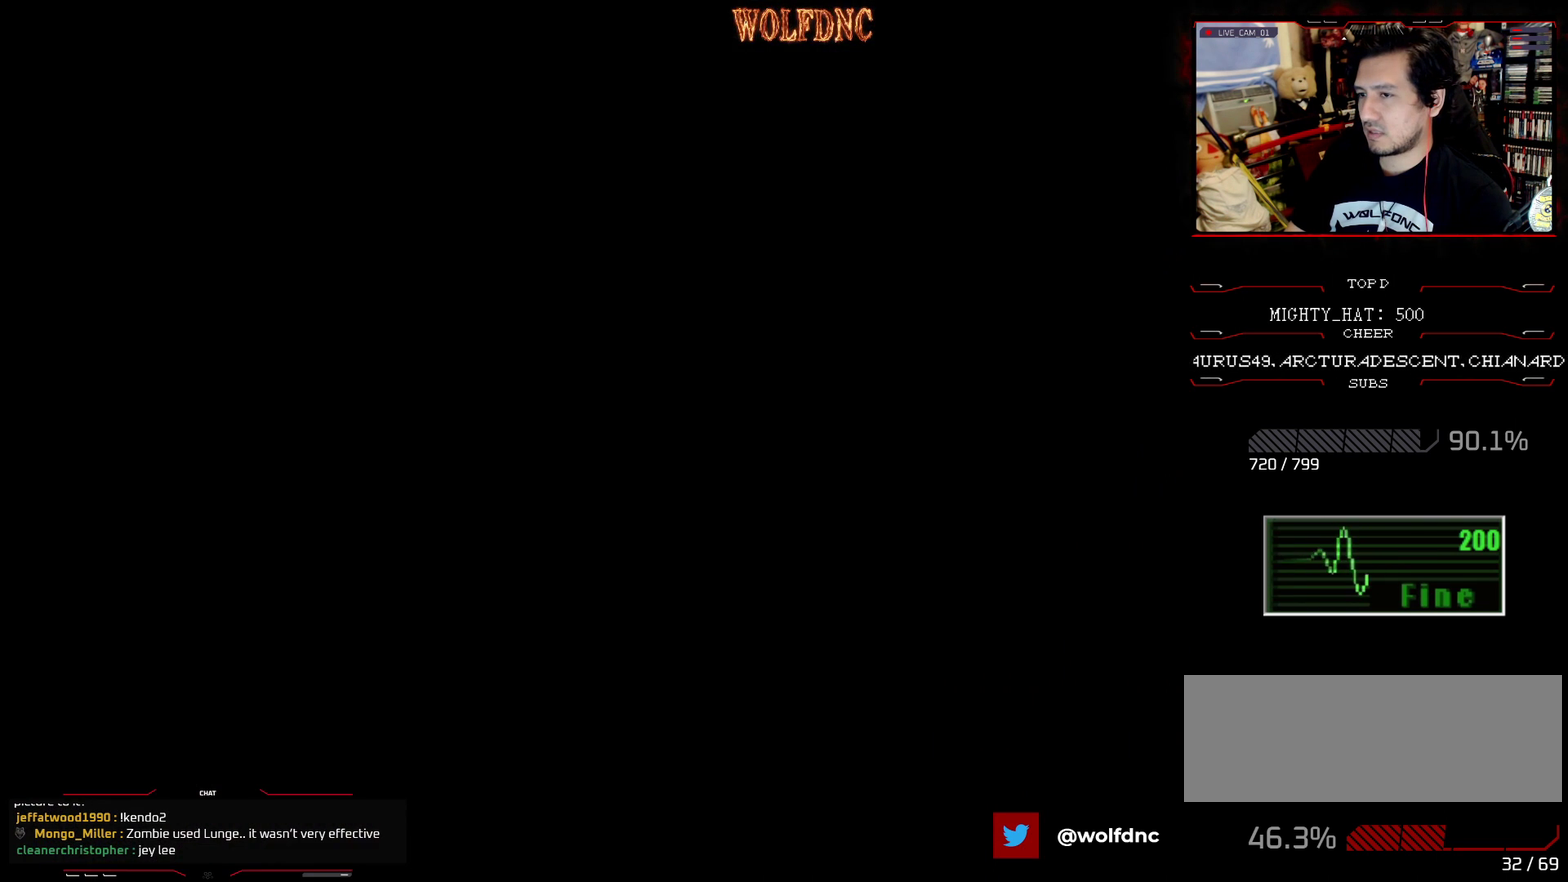
{"buttons": [], "events": [[17, "CROSS", "up"], [67, "DPAD_UP", "up"]]}
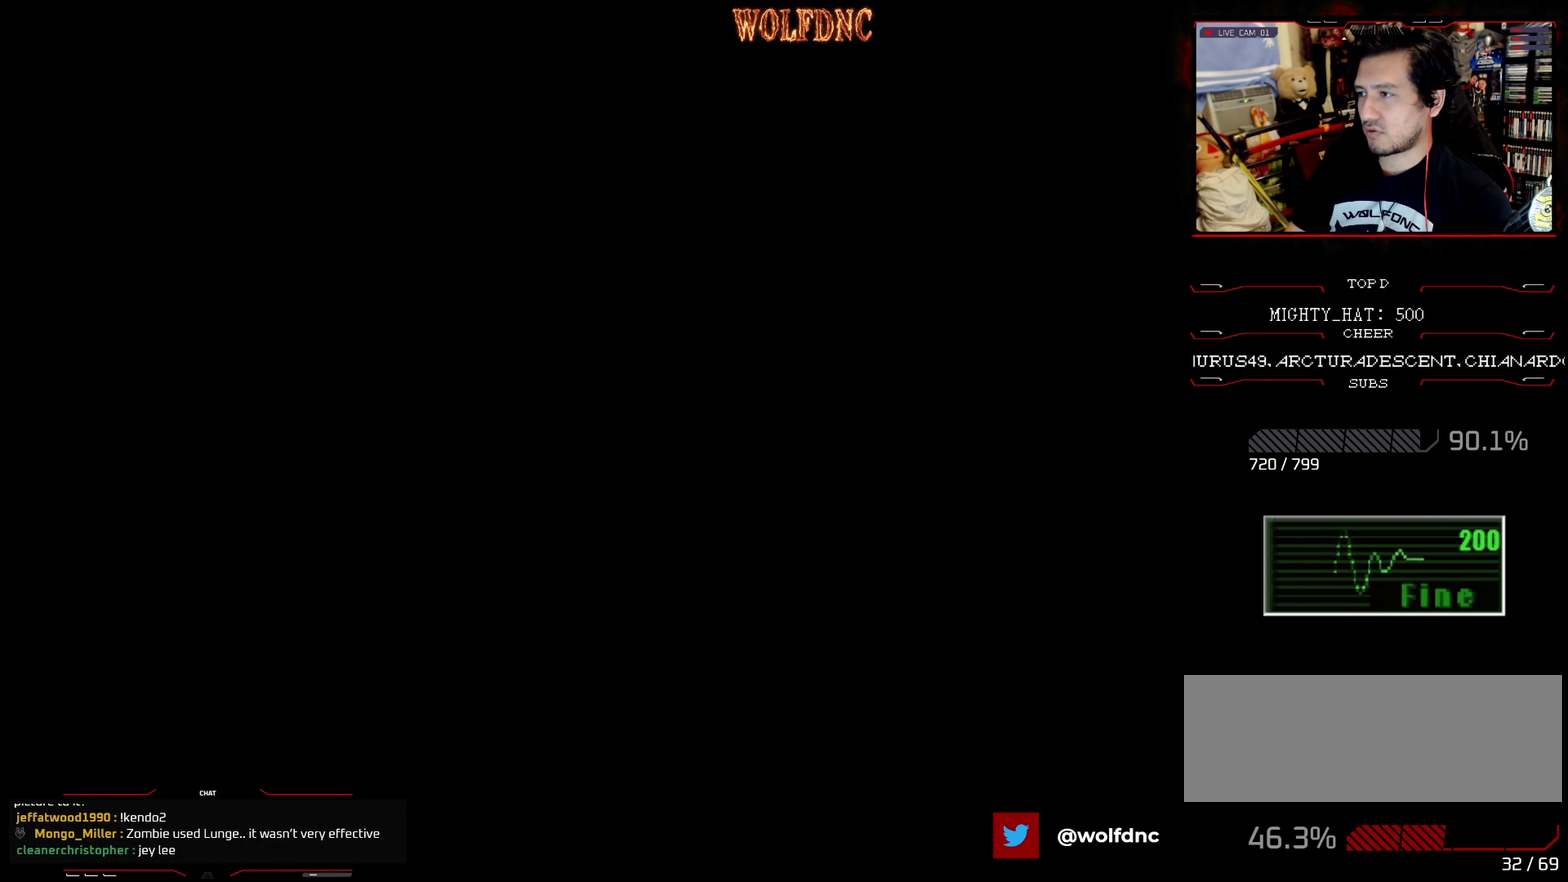
{"buttons": [], "events": []}
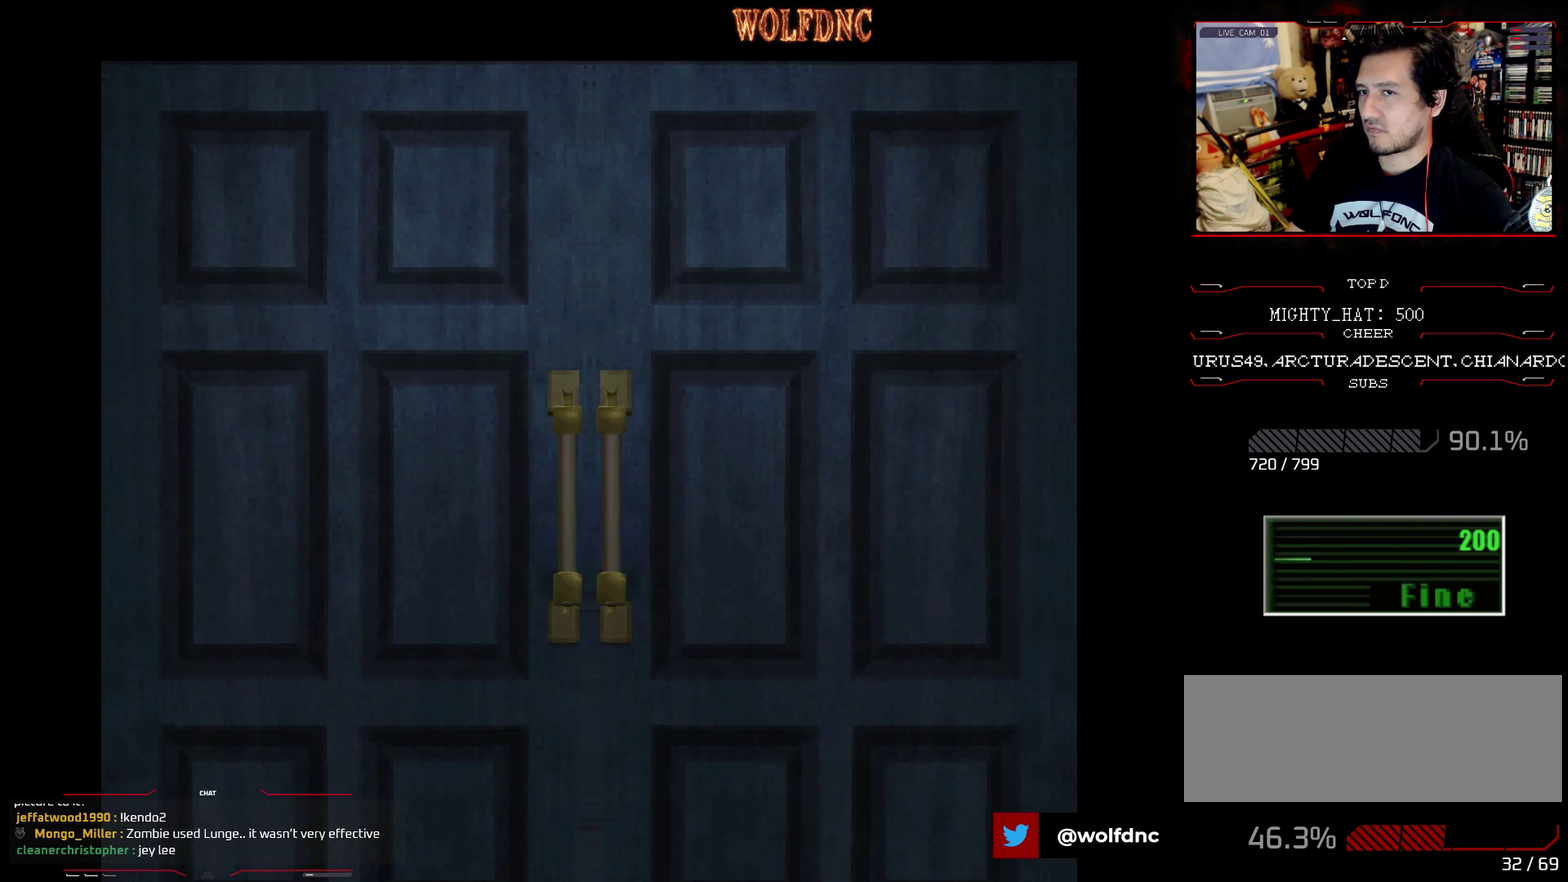
{"buttons": [], "events": []}
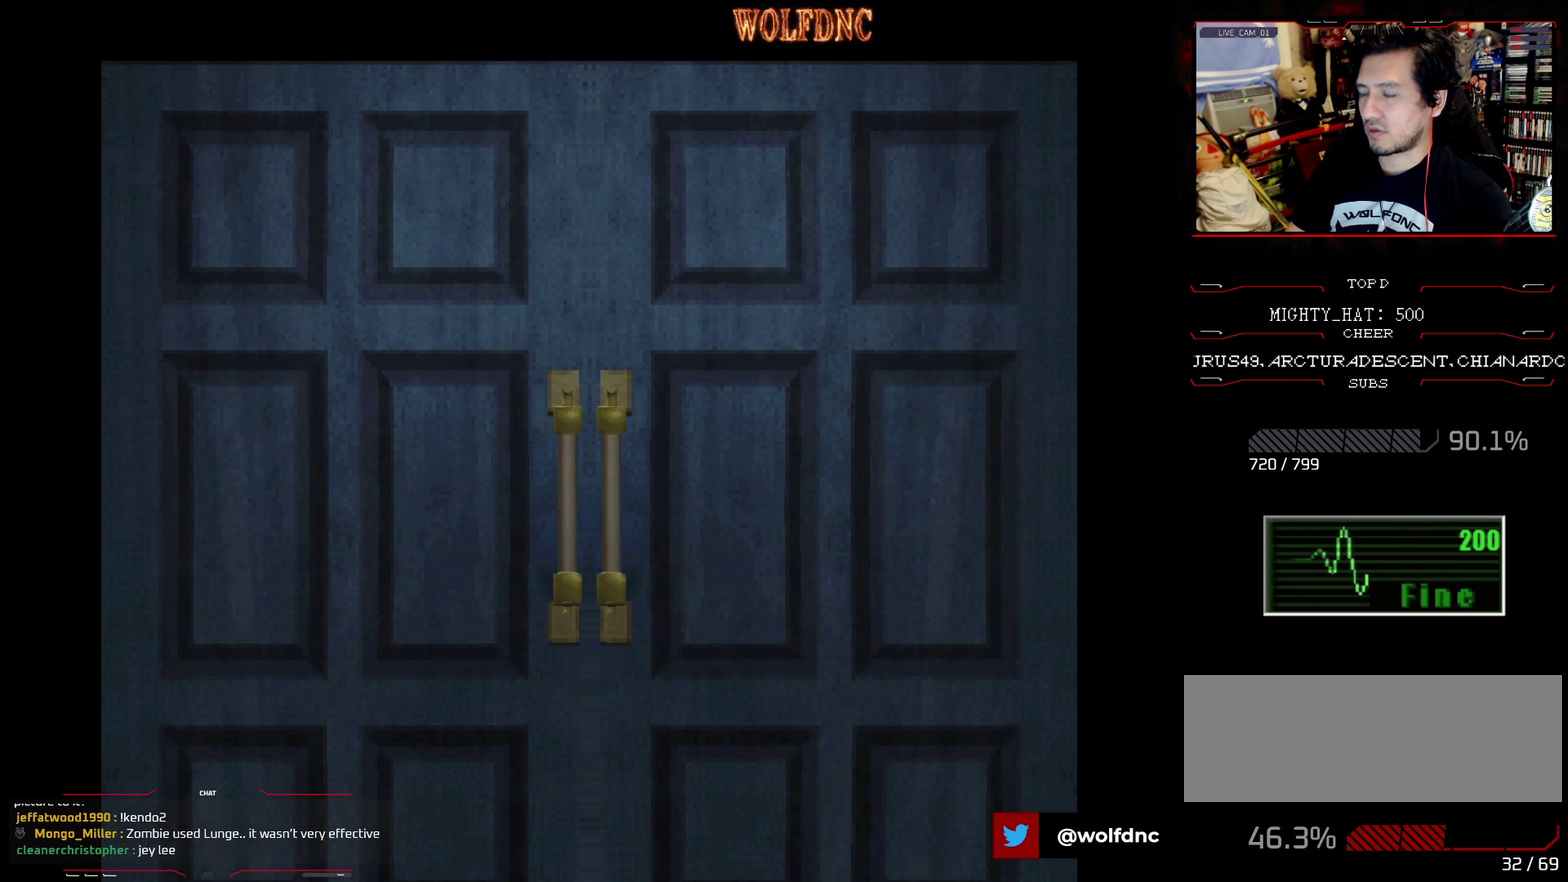
{"buttons": [], "events": []}
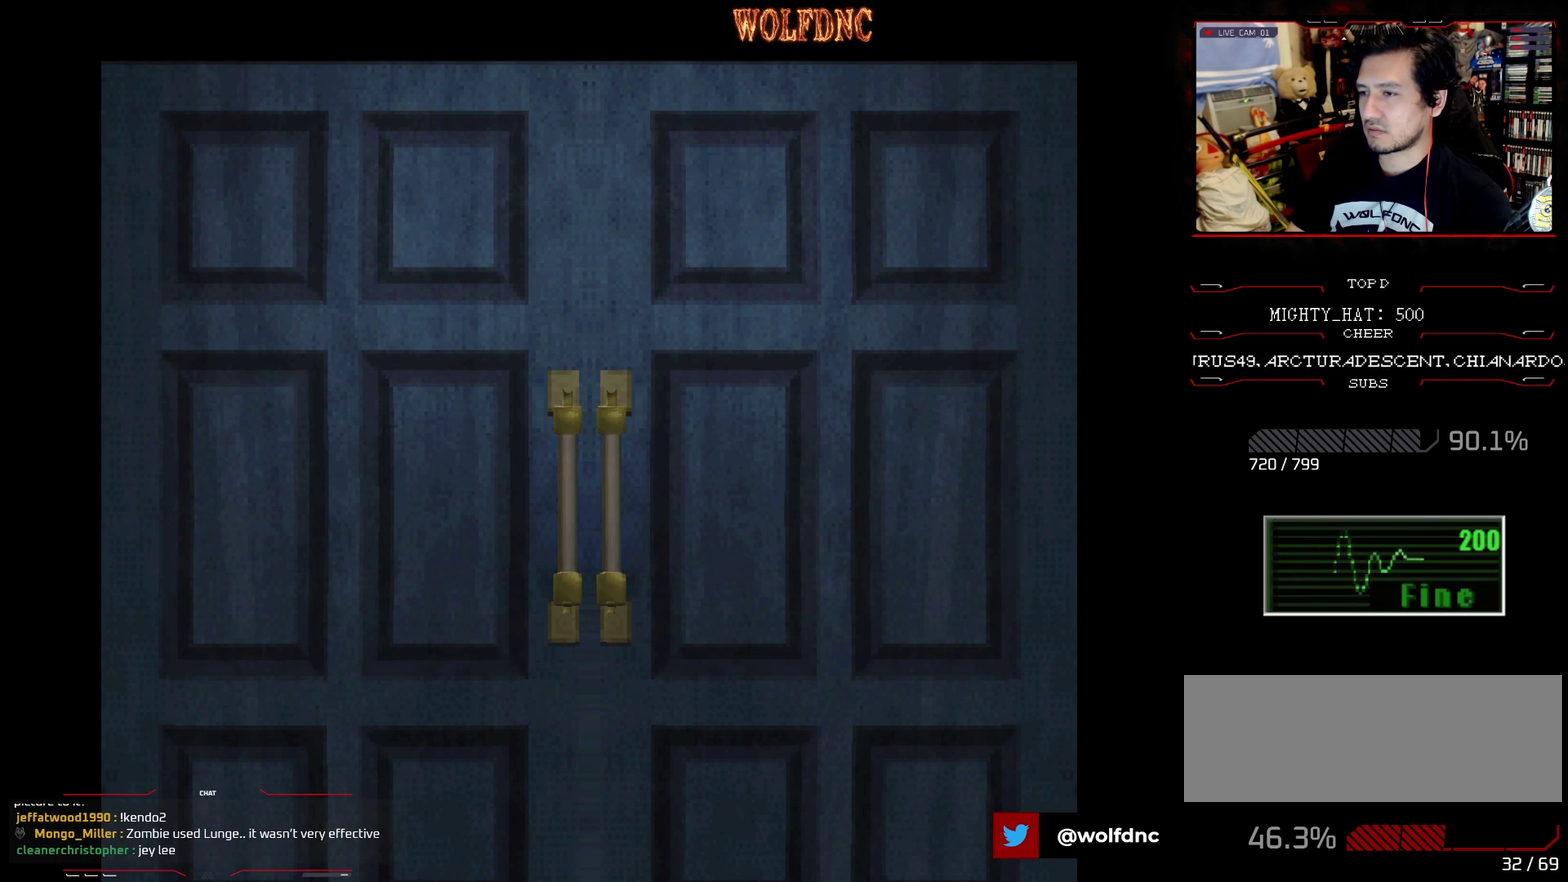
{"buttons": ["SQUARE", "DPAD_UP"], "events": [[217, "SELECT", "down"], [267, "SELECT", "up"], [417, "DPAD_UP", "down"], [450, "SQUARE", "down"]]}
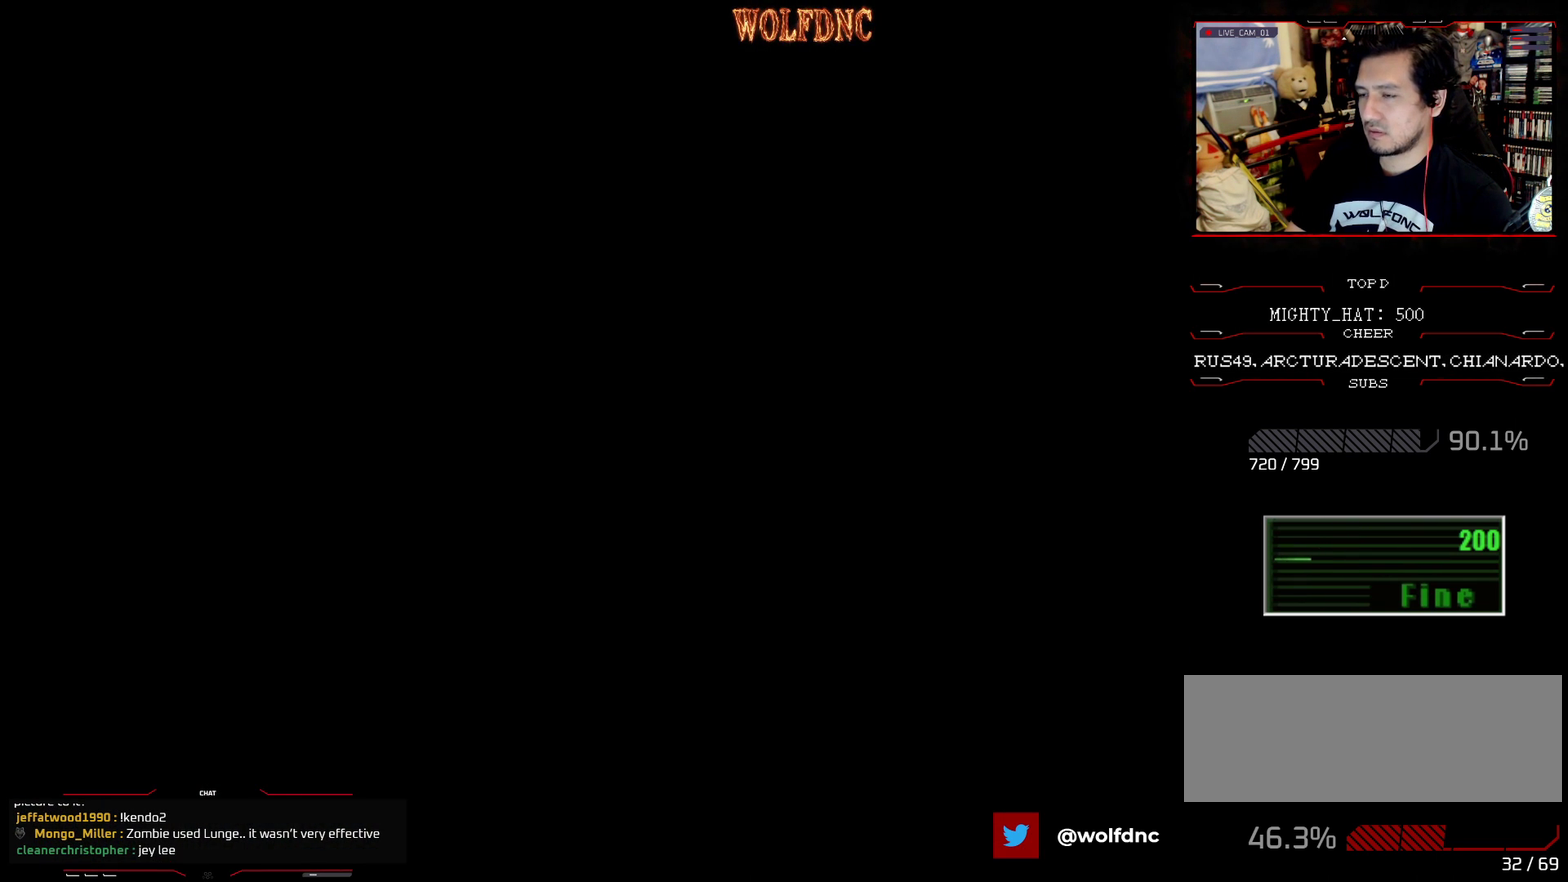
{"buttons": ["SQUARE", "DPAD_UP"], "events": []}
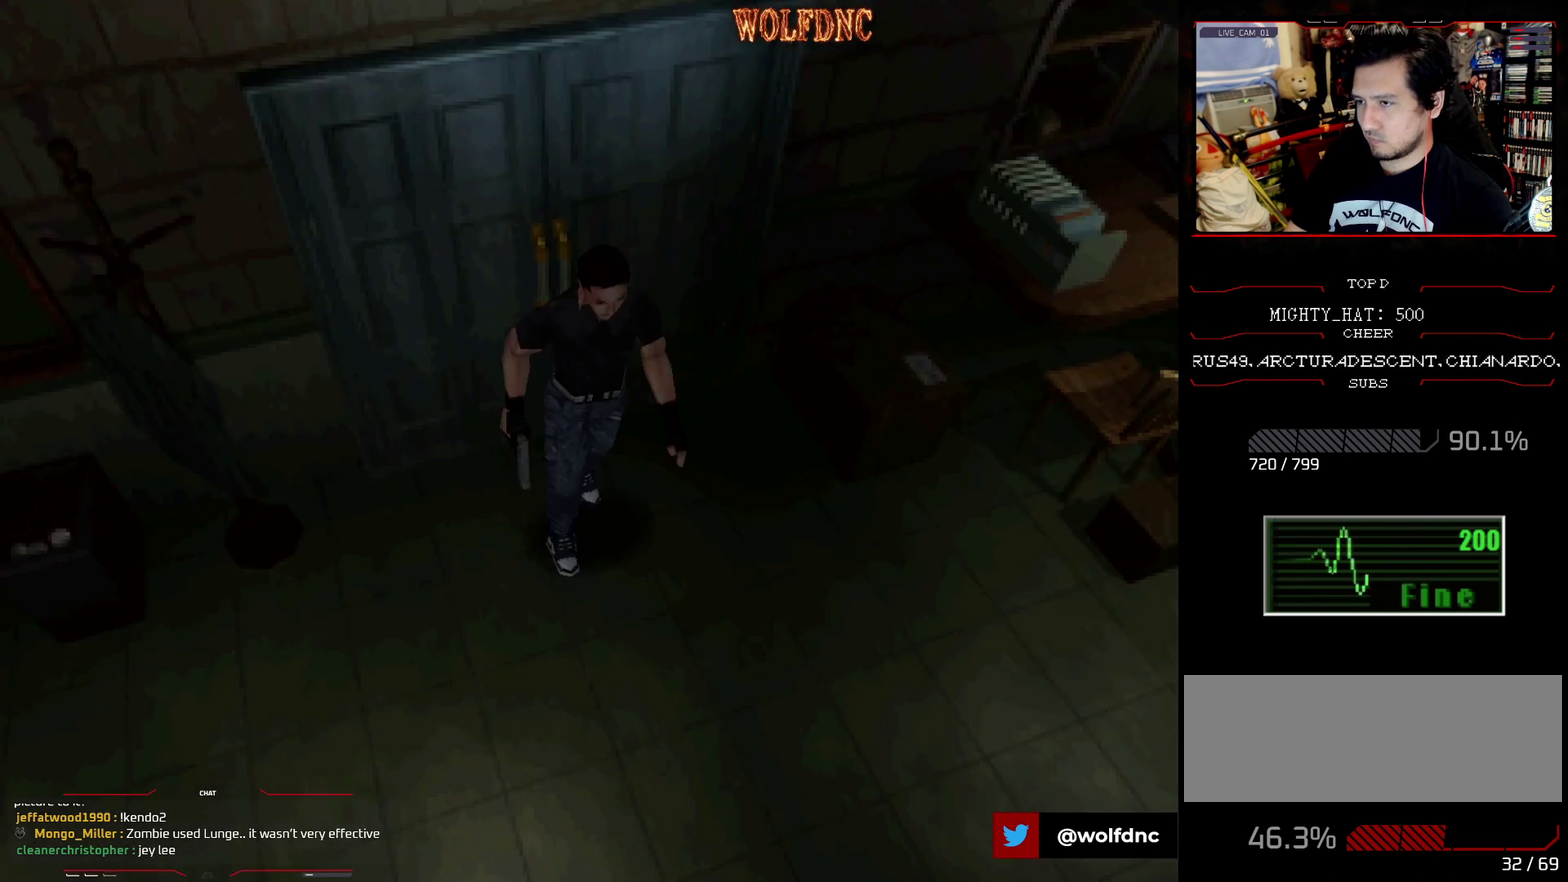
{"buttons": ["SQUARE", "DPAD_UP"], "events": []}